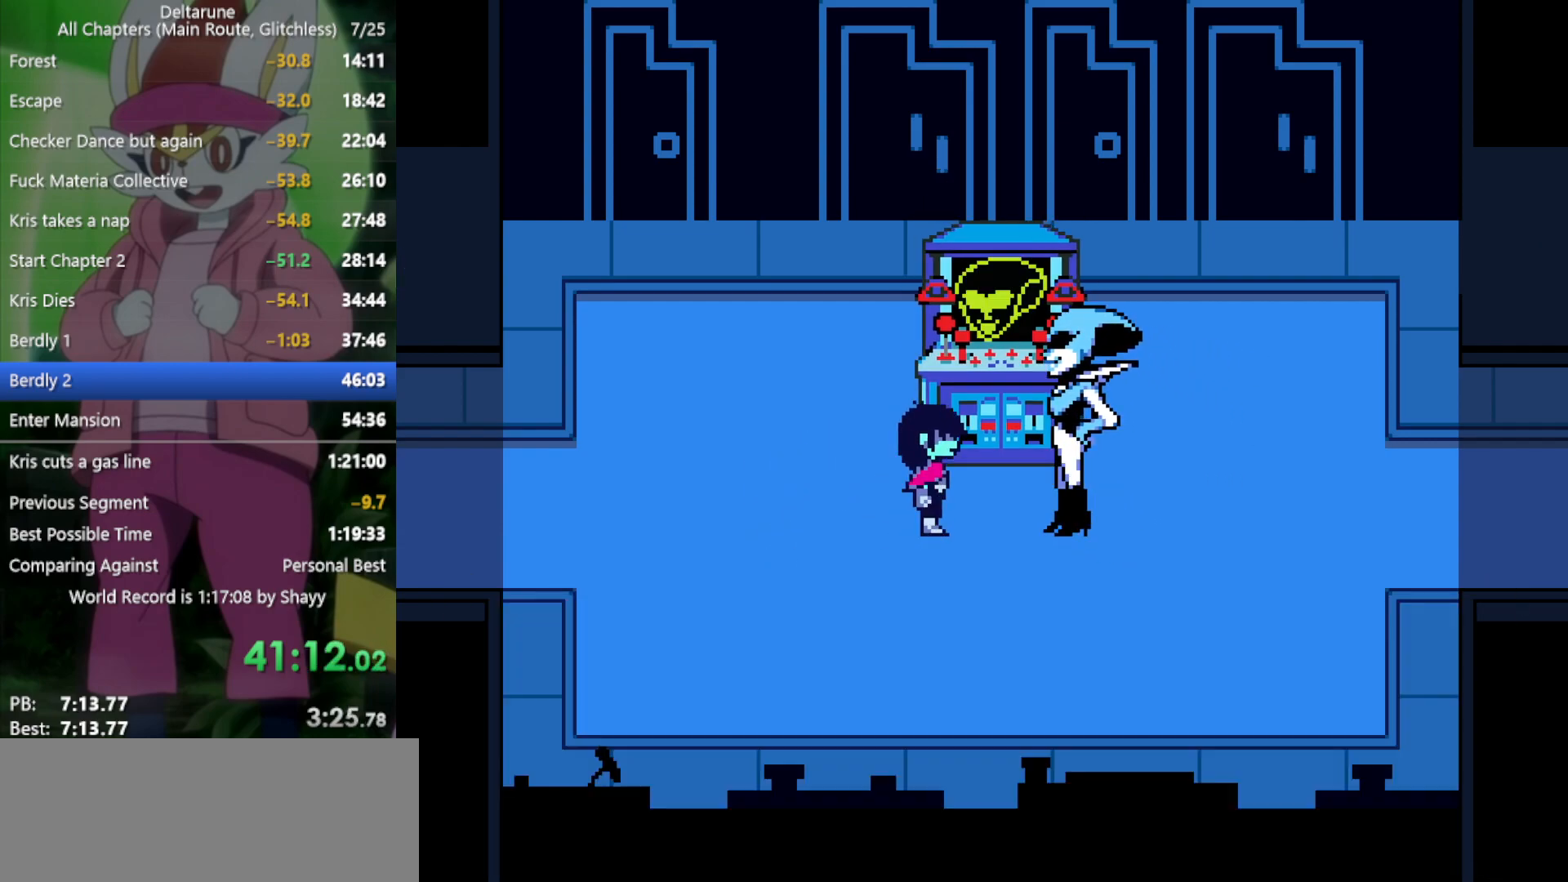
Gameplay with keyboard; each line is a JSON object with the keys held at the frame after it. "events" lists presses ("down") and releases ("up") of "c", "ctrl", "down", "left", "return", "right", "shift", "up", "x" and "z" between this image and that frame as [ms after this image, input, new state], when the widget could be followed in between. No other keys are recorded. Mouse input is not recorded.
{"keys": ["up", "x"], "events": []}
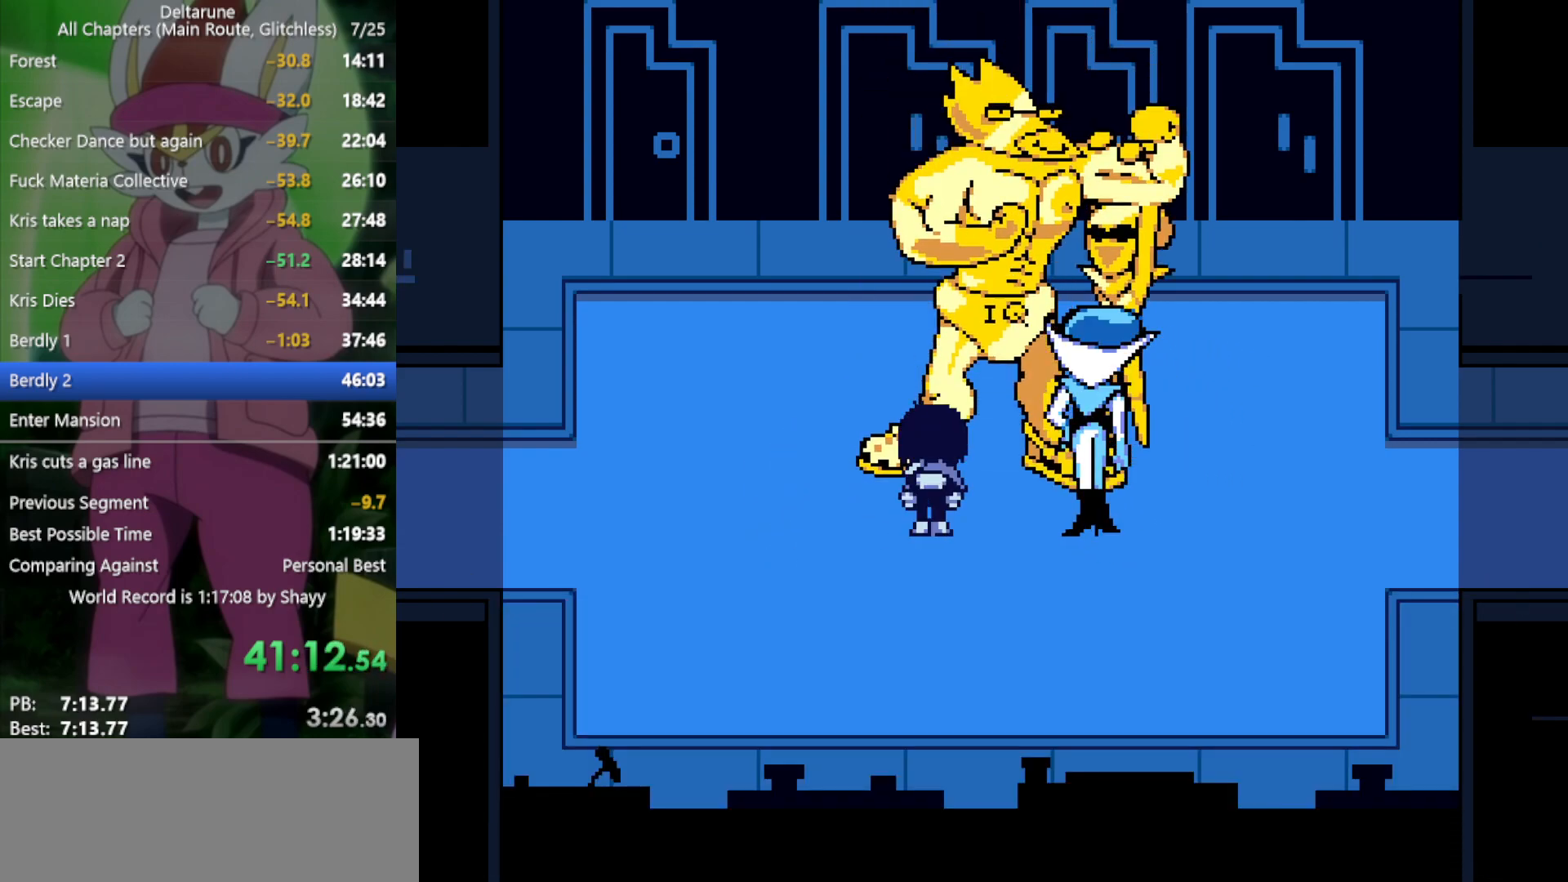
{"keys": ["up", "x"], "events": []}
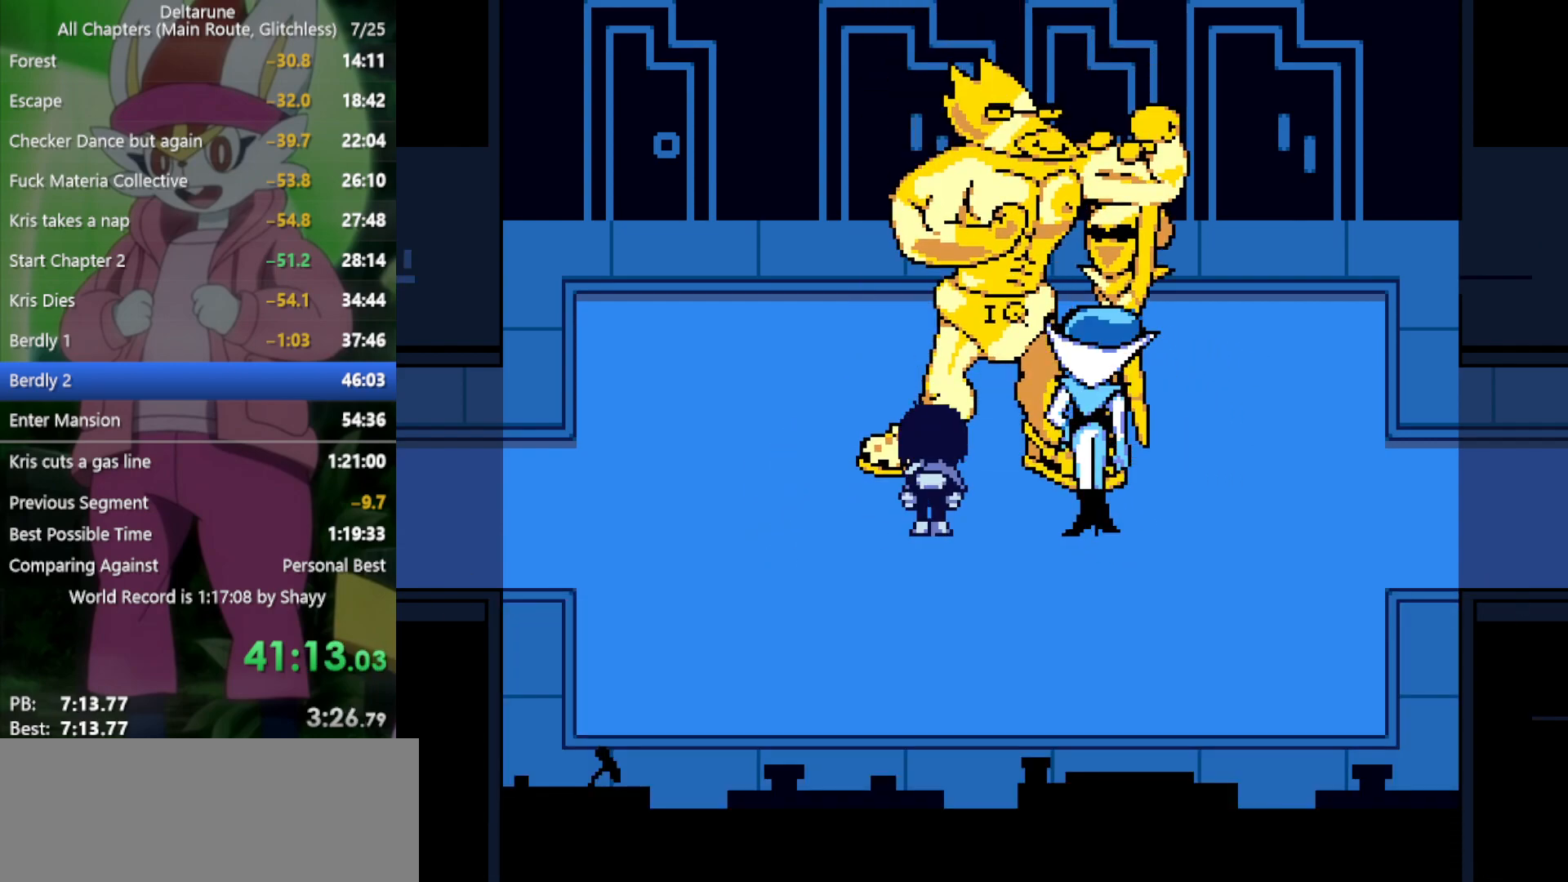
{"keys": ["up", "x"], "events": []}
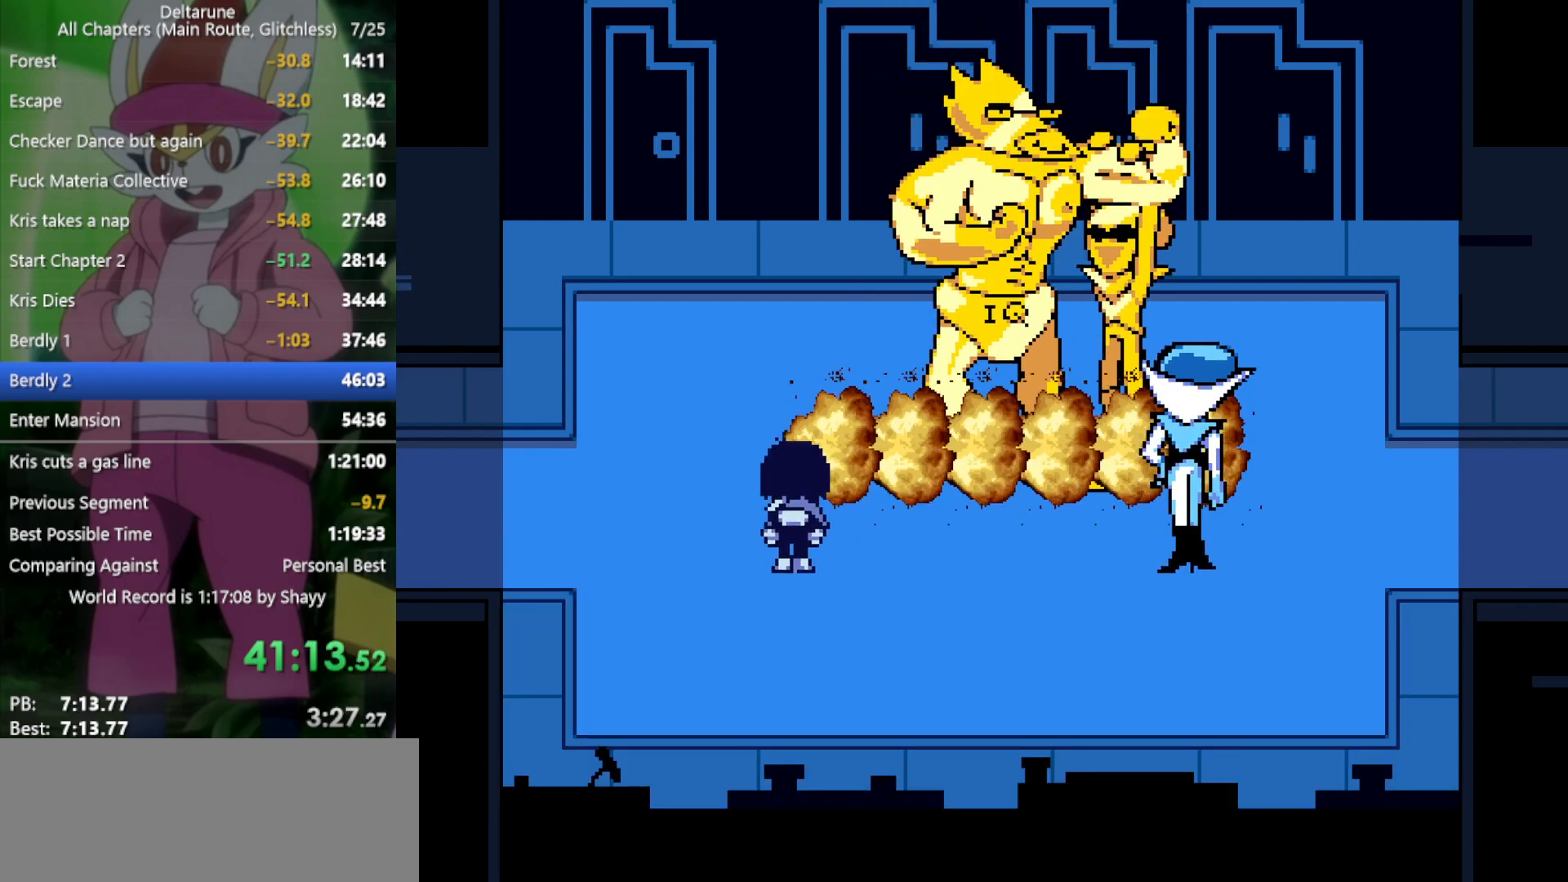
{"keys": ["up", "x"], "events": []}
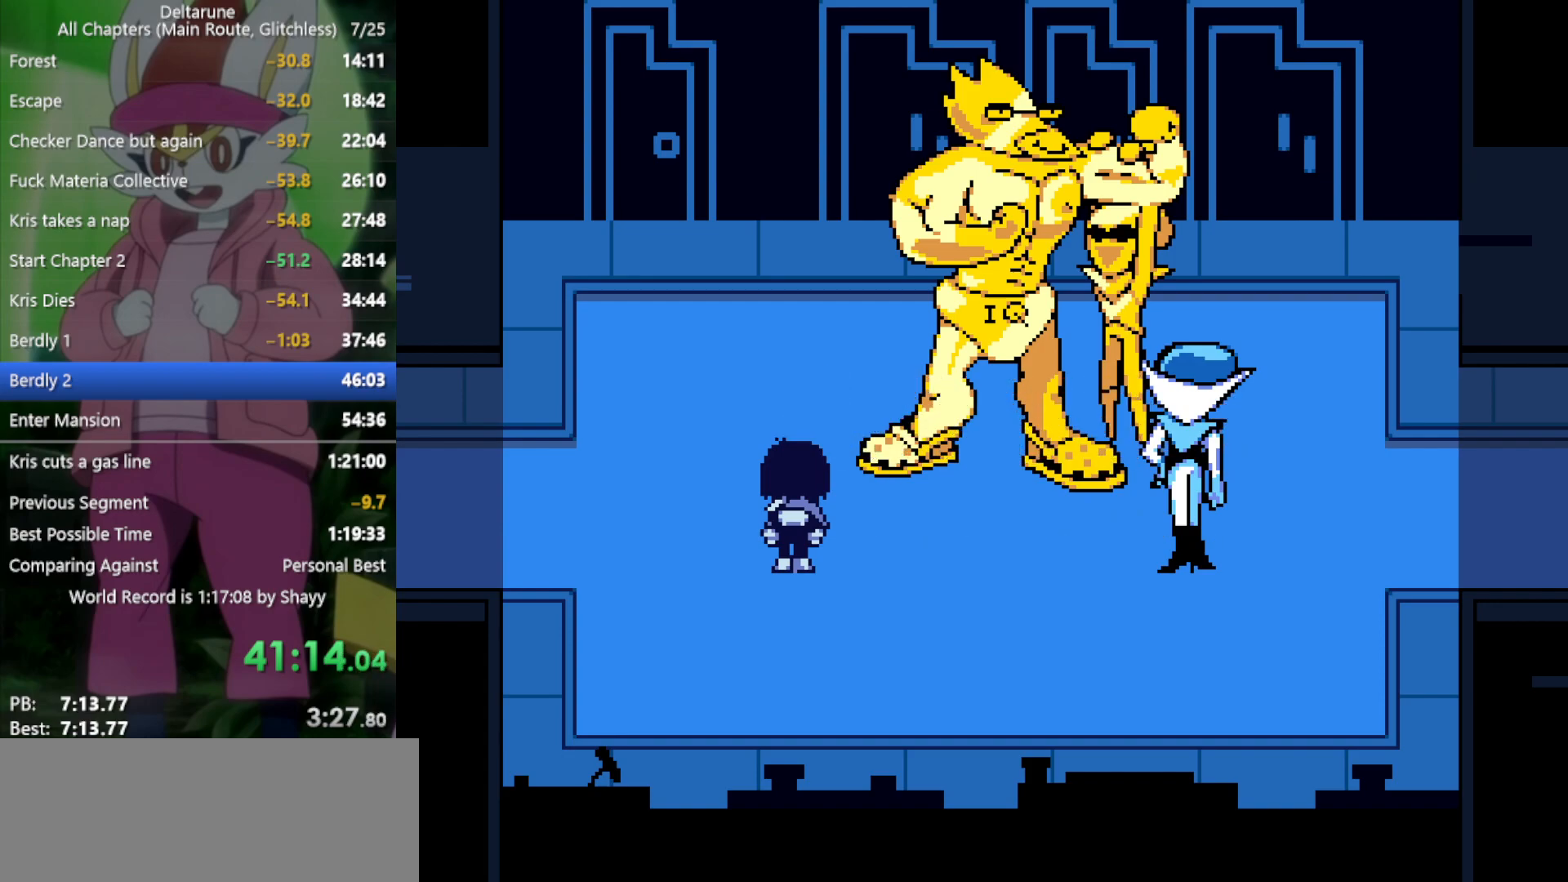
{"keys": ["up", "x"], "events": []}
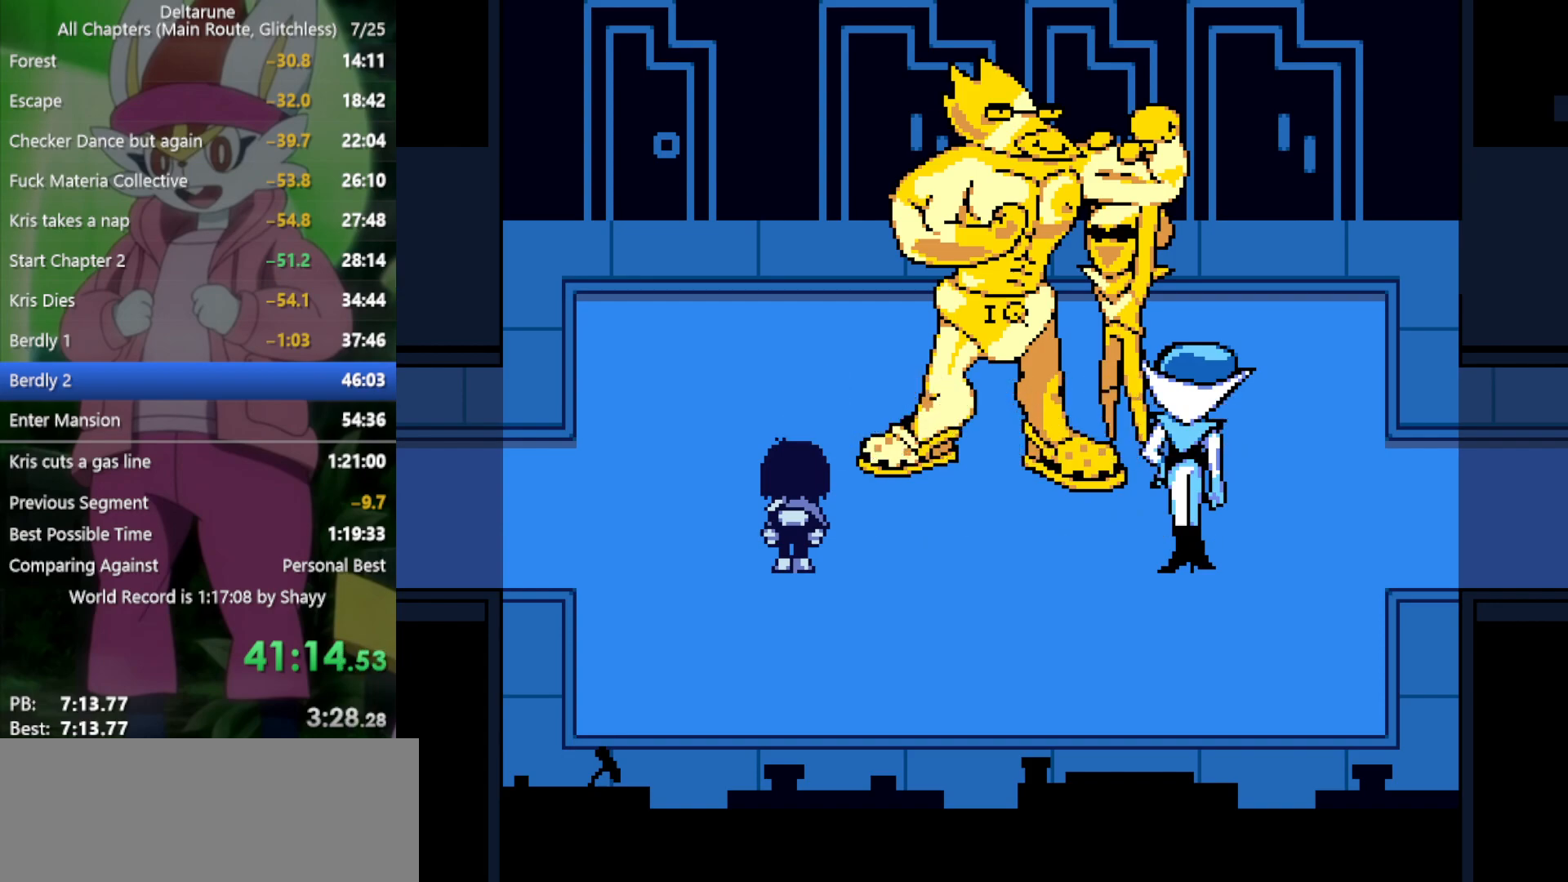
{"keys": ["up", "x"], "events": []}
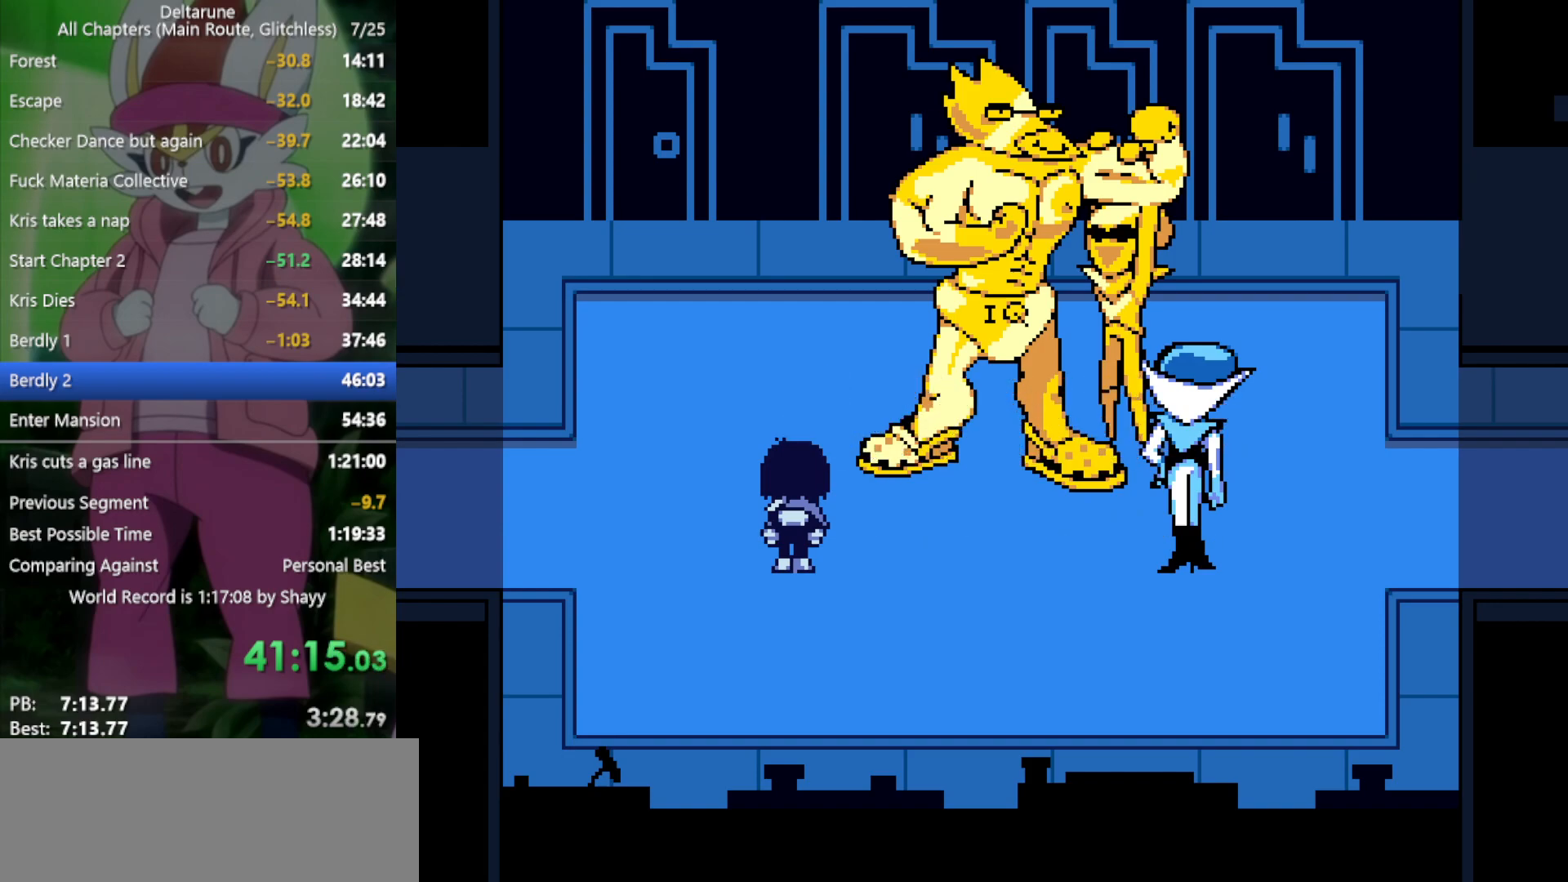
{"keys": ["up", "x"], "events": []}
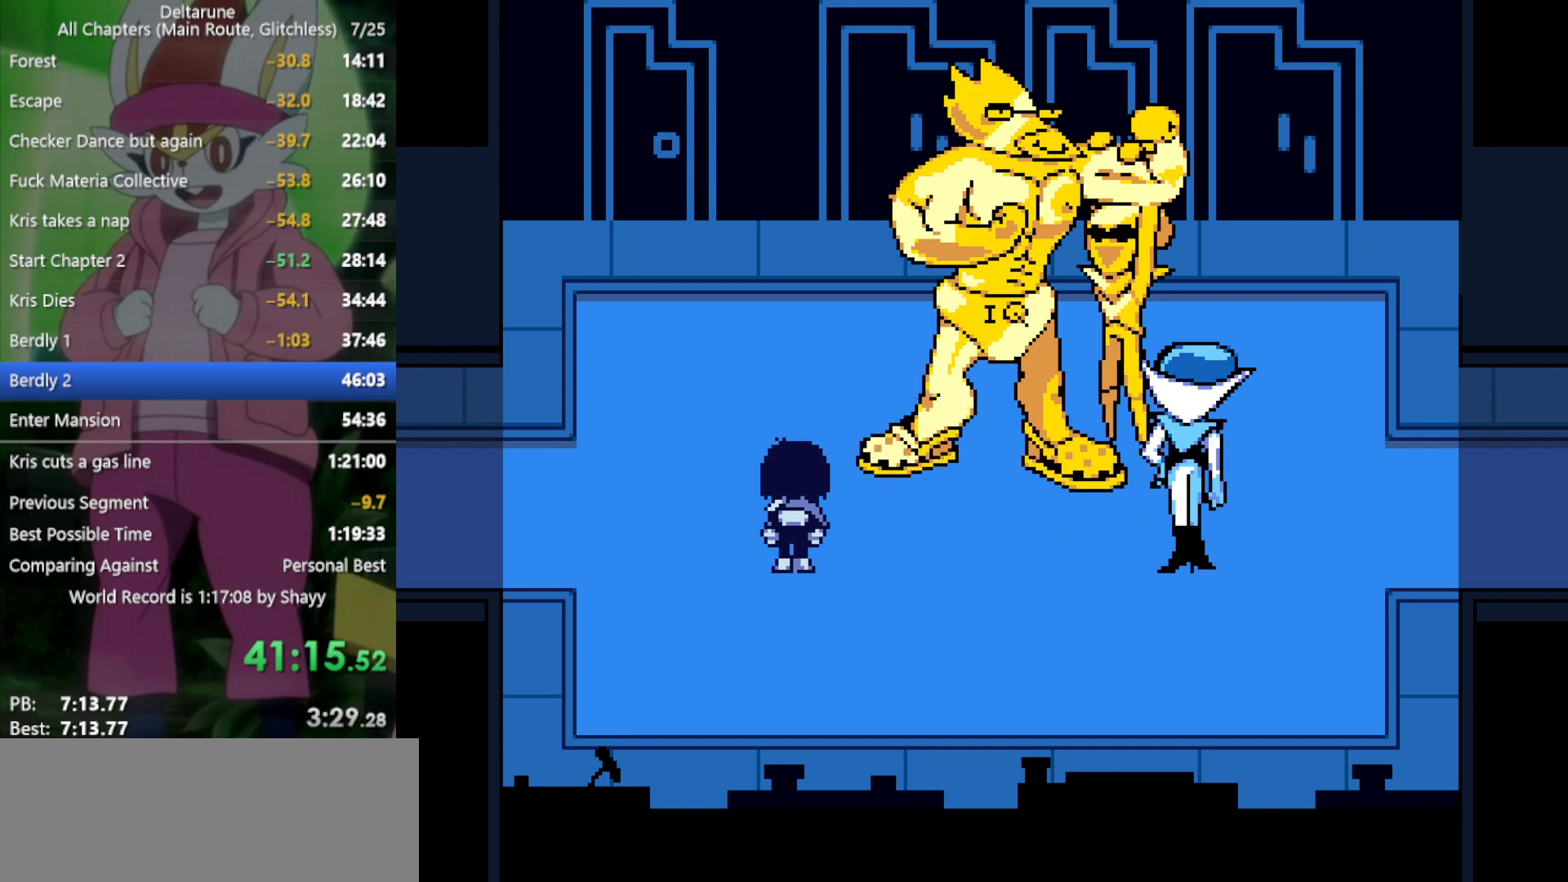
{"keys": ["up", "x"], "events": []}
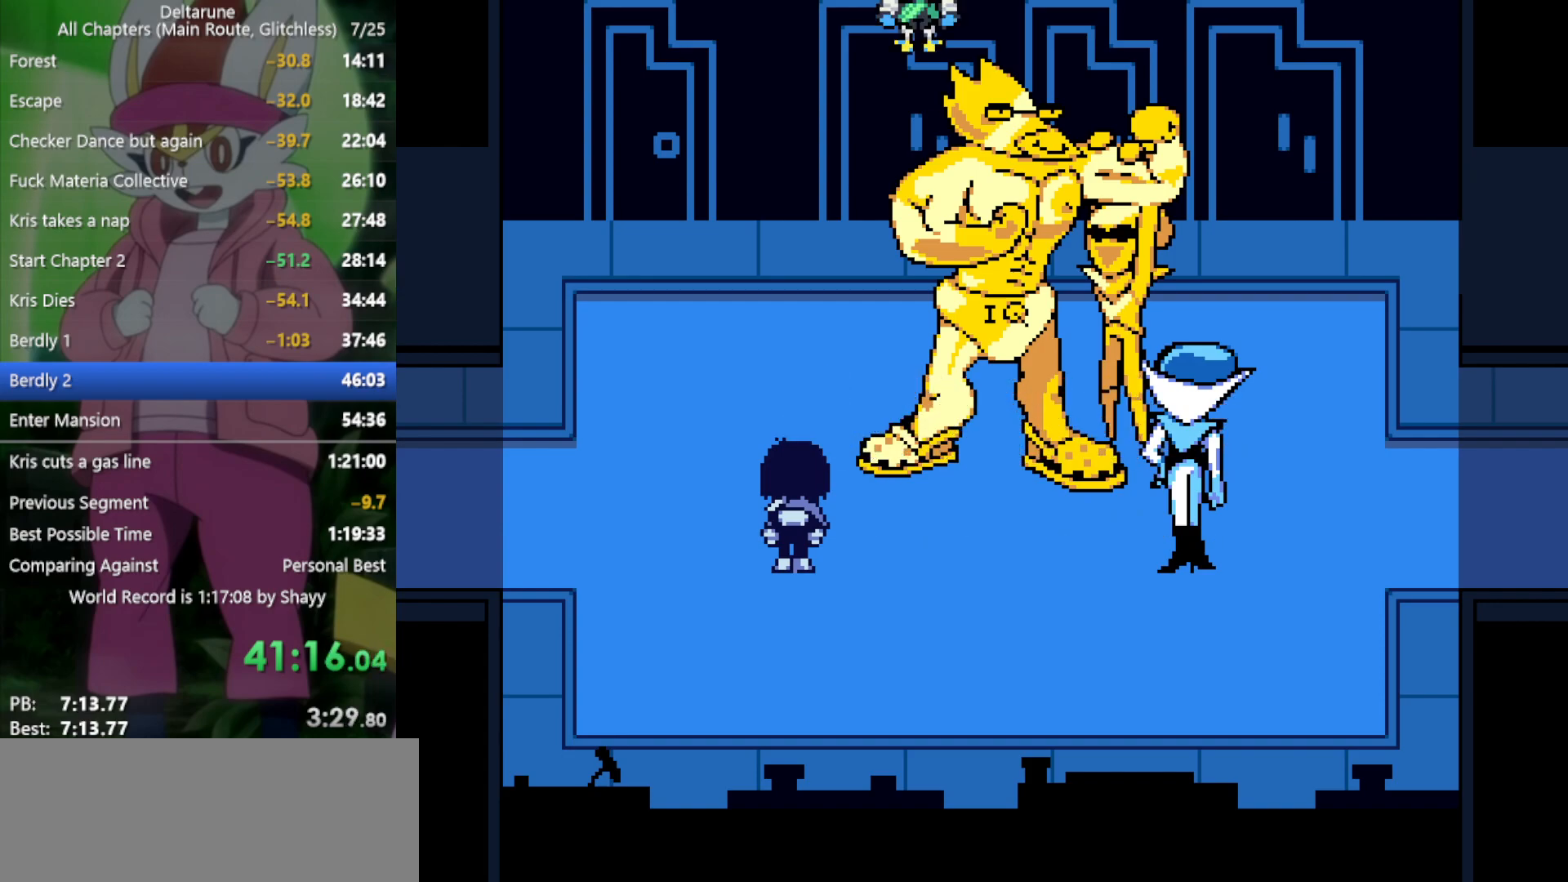
{"keys": ["up", "x"], "events": []}
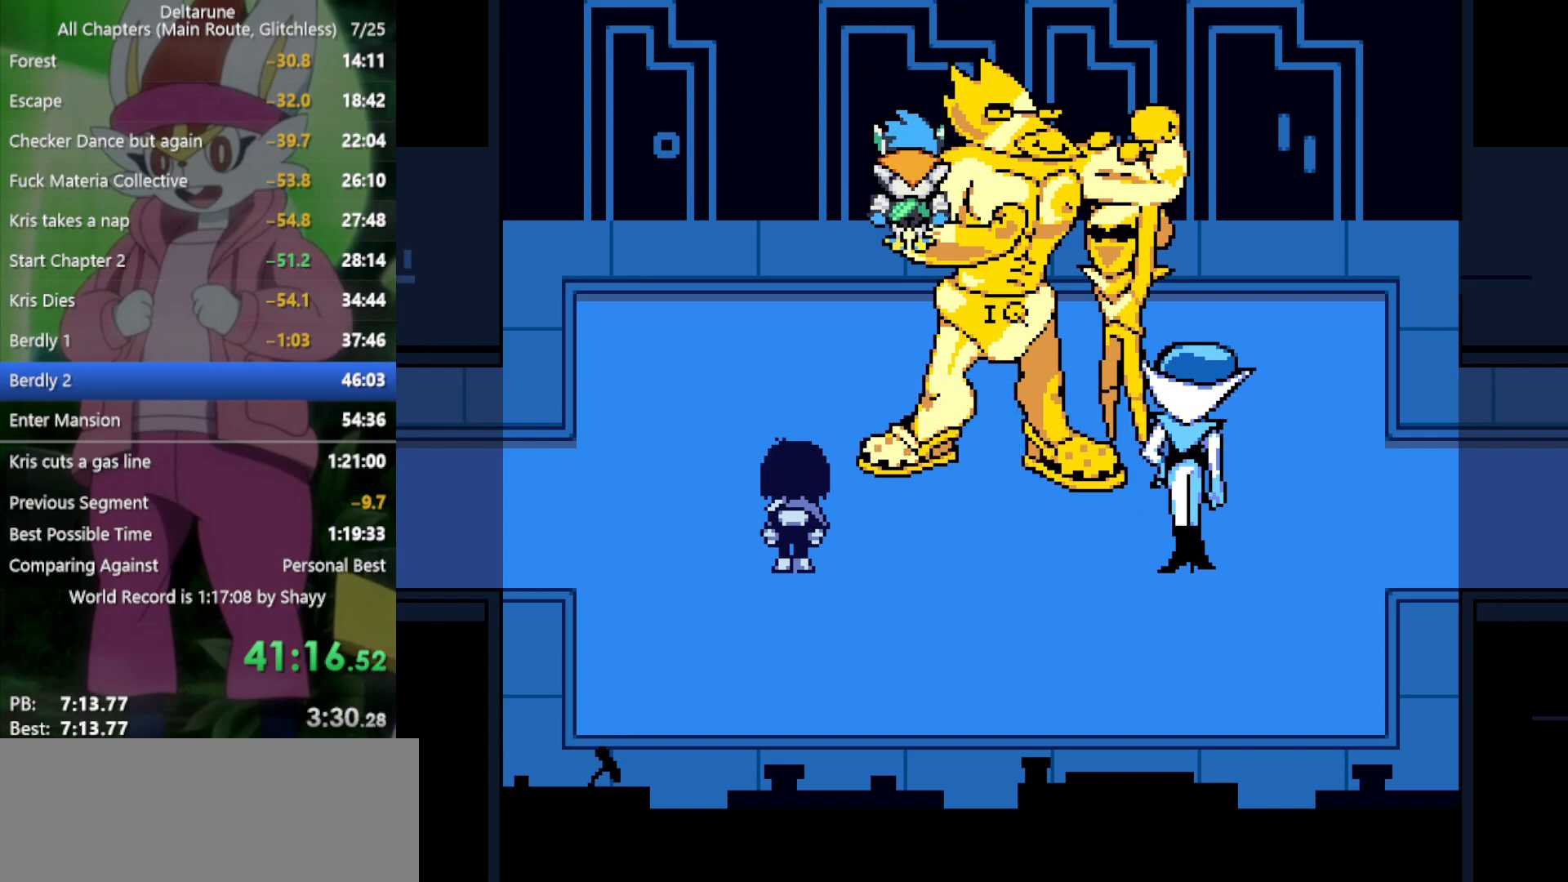
{"keys": ["x"], "events": [[50, "up", "up"]]}
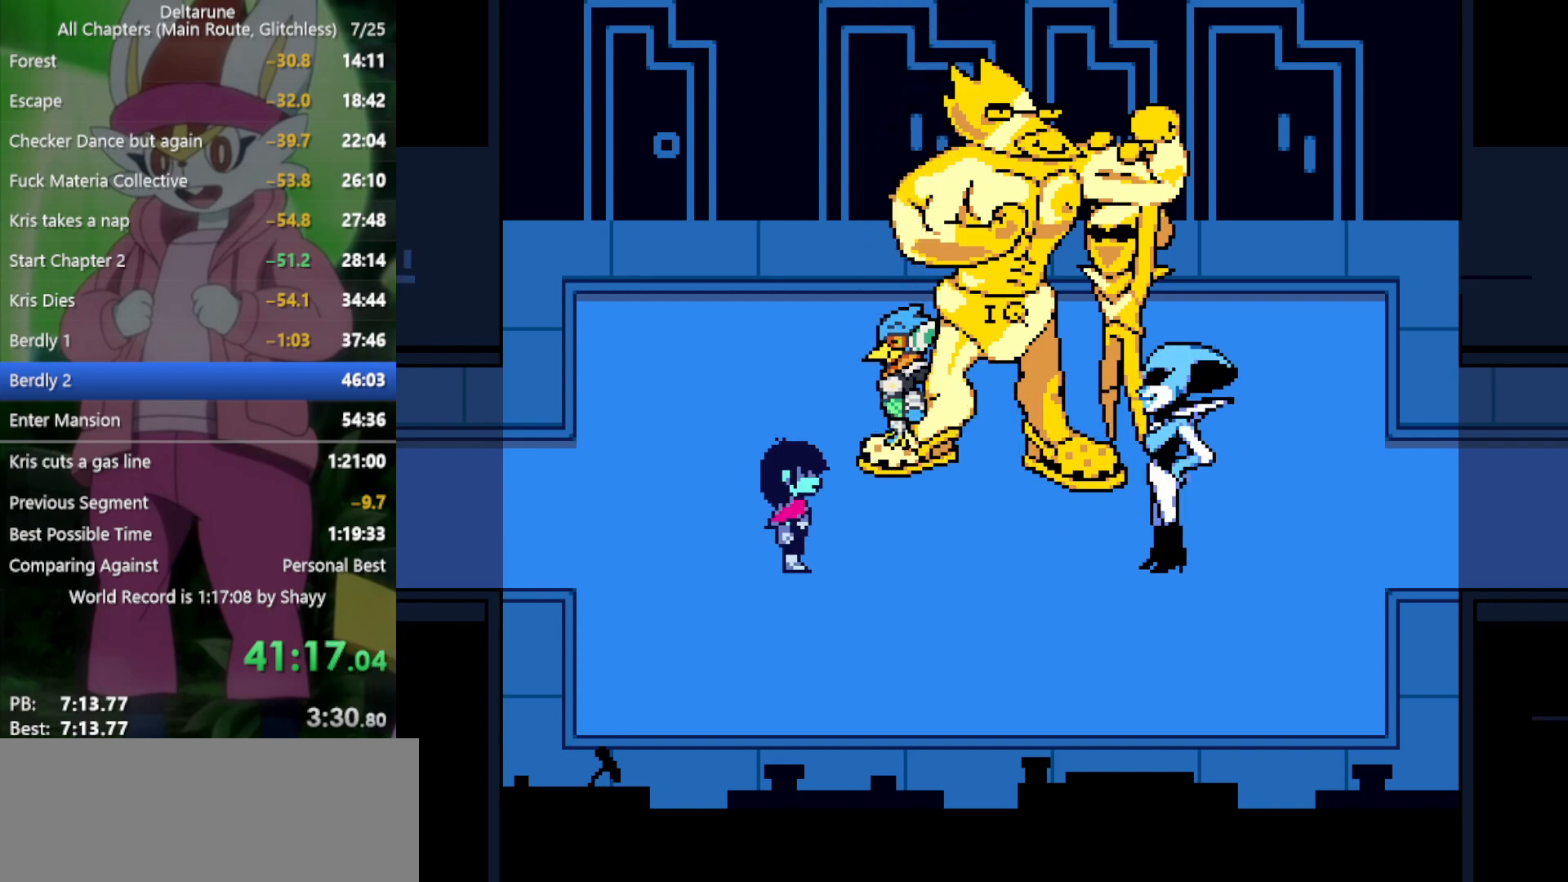
{"keys": ["x"], "events": []}
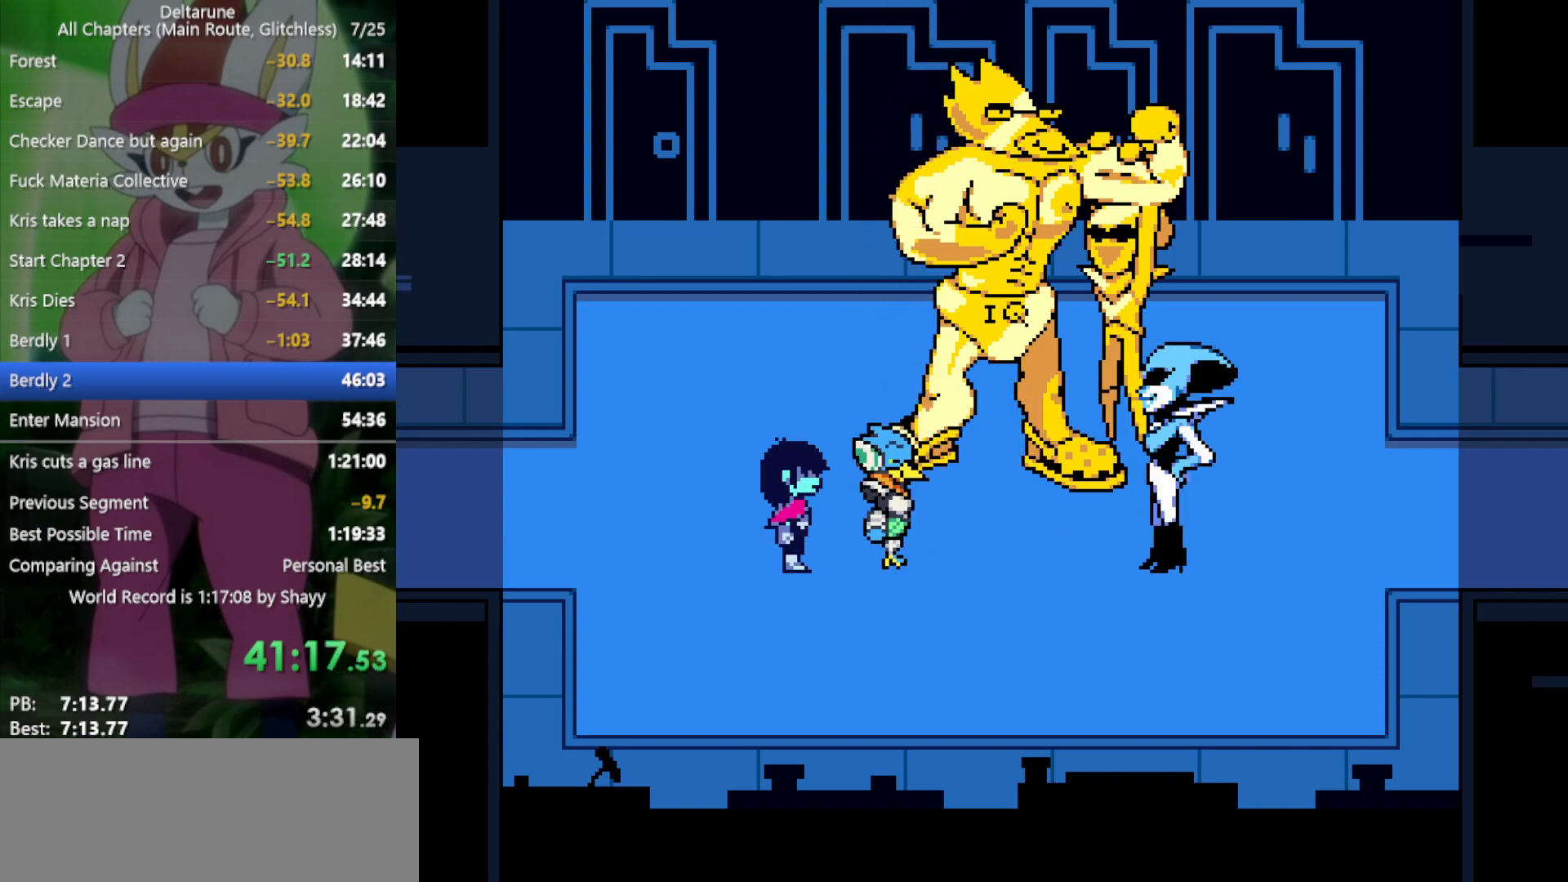
{"keys": ["x"], "events": []}
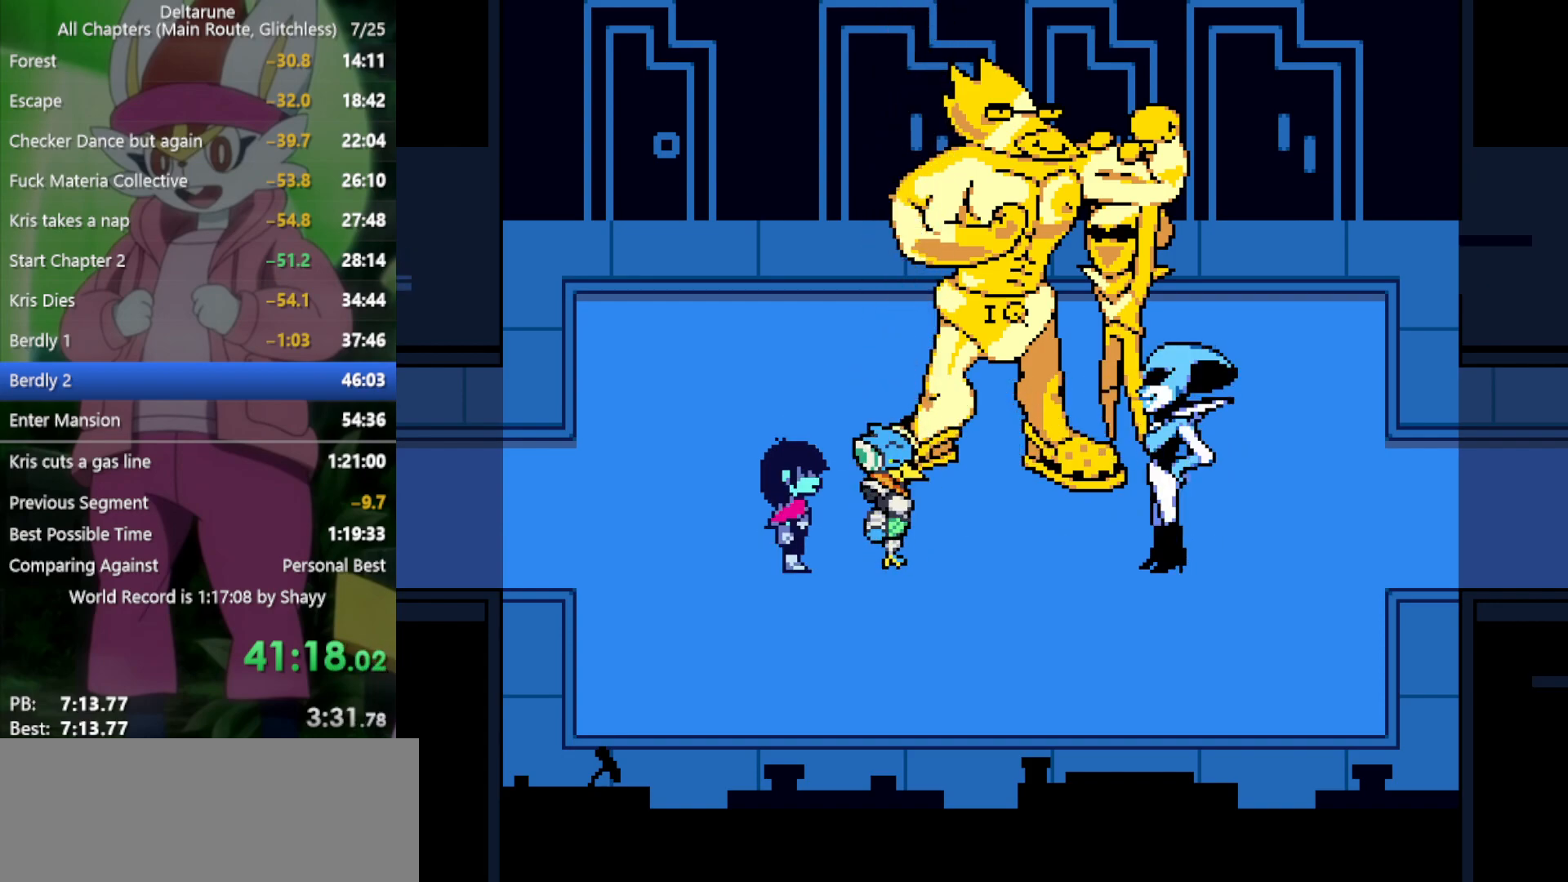
{"keys": ["x"], "events": []}
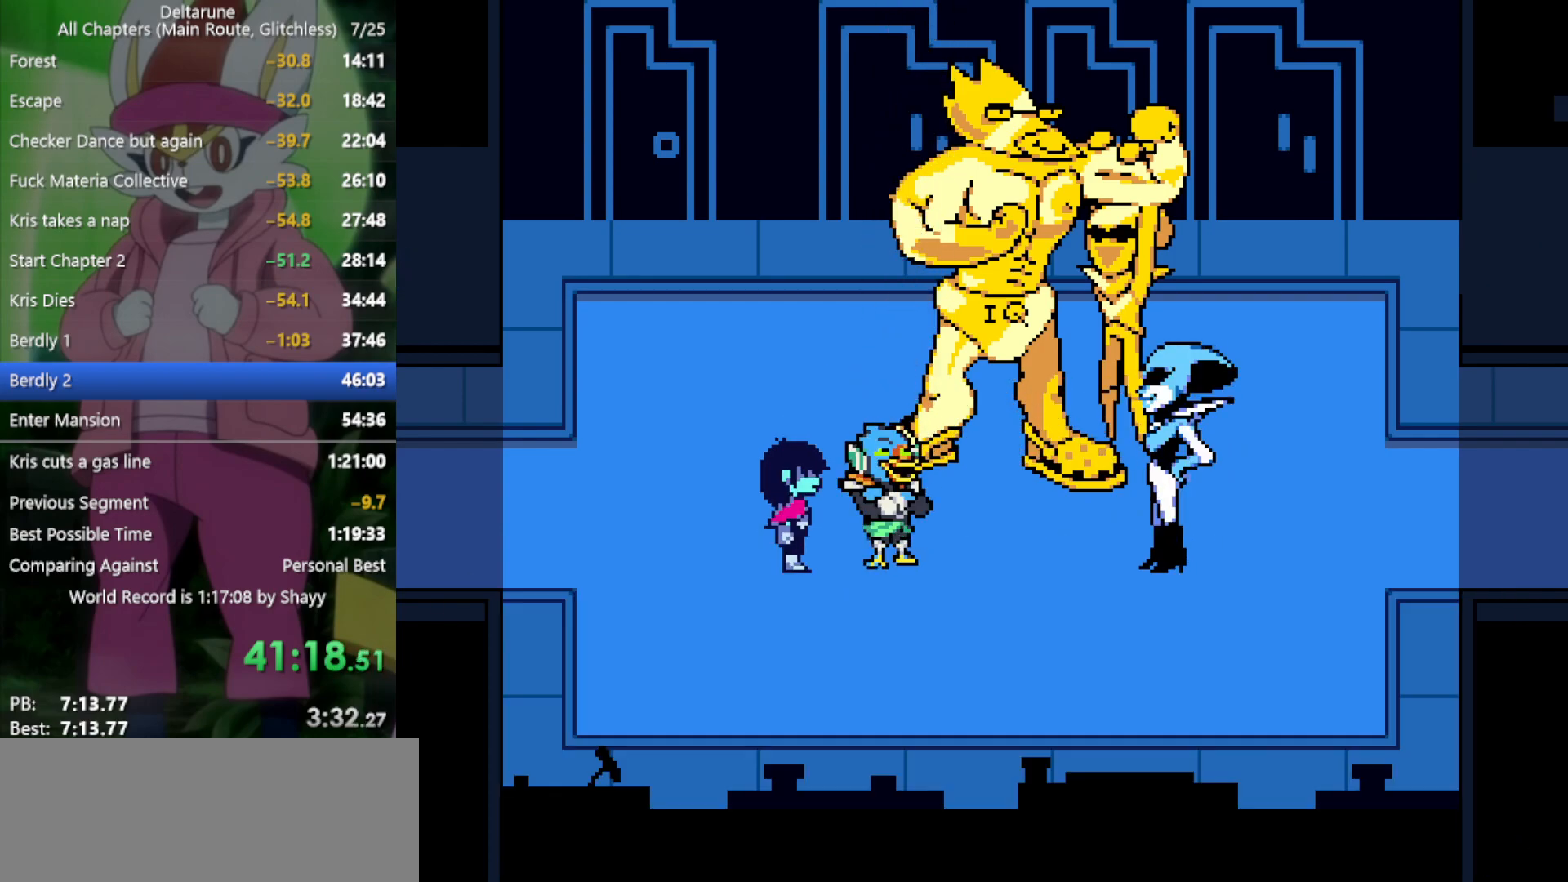
{"keys": ["x"], "events": []}
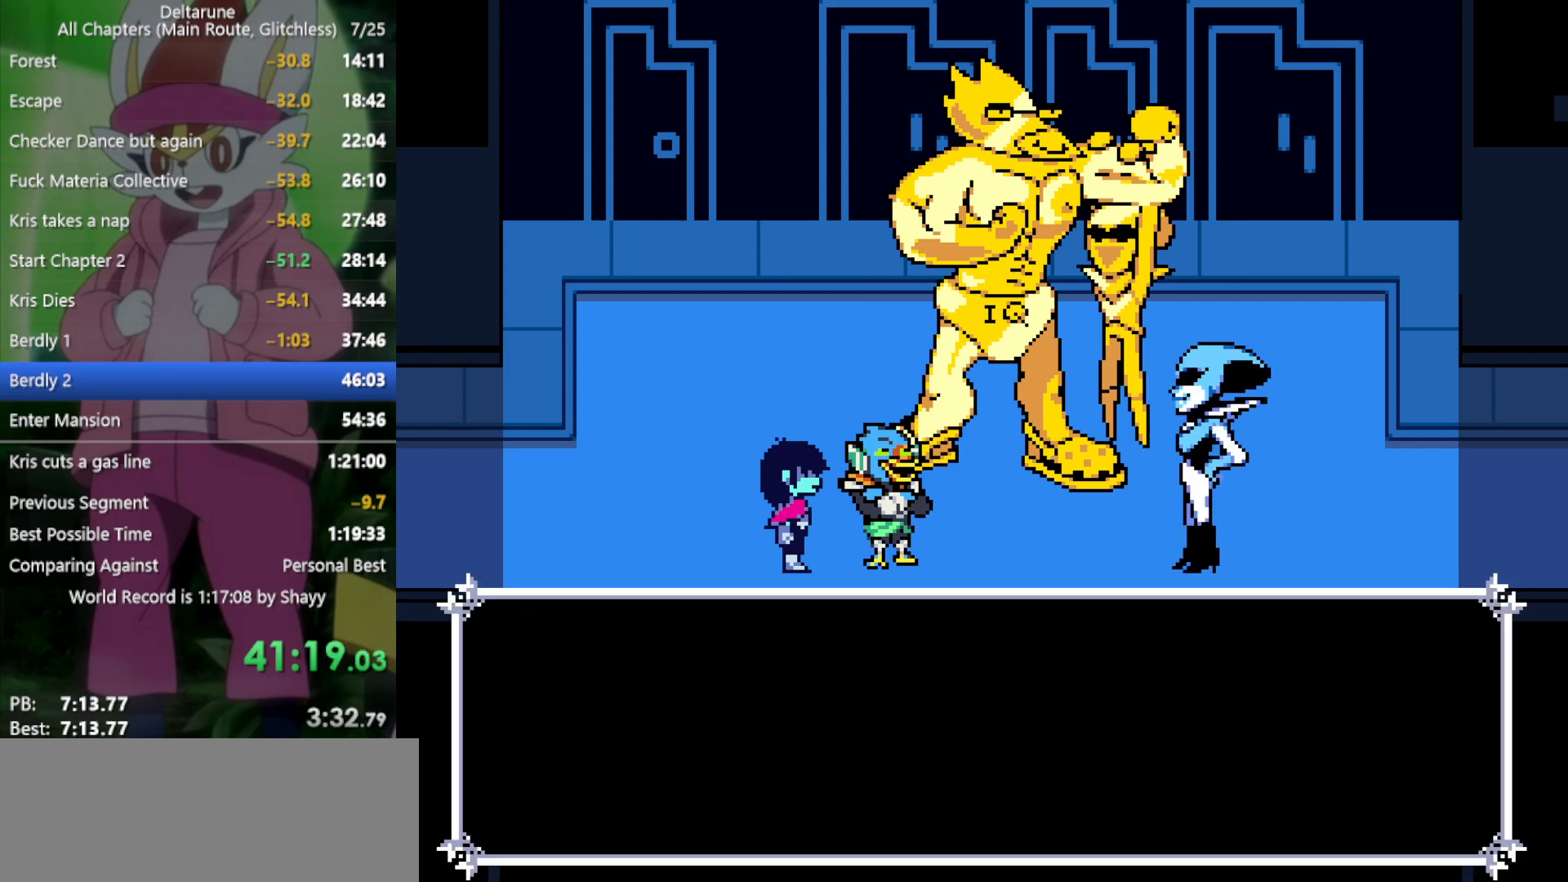
{"keys": ["x"], "events": []}
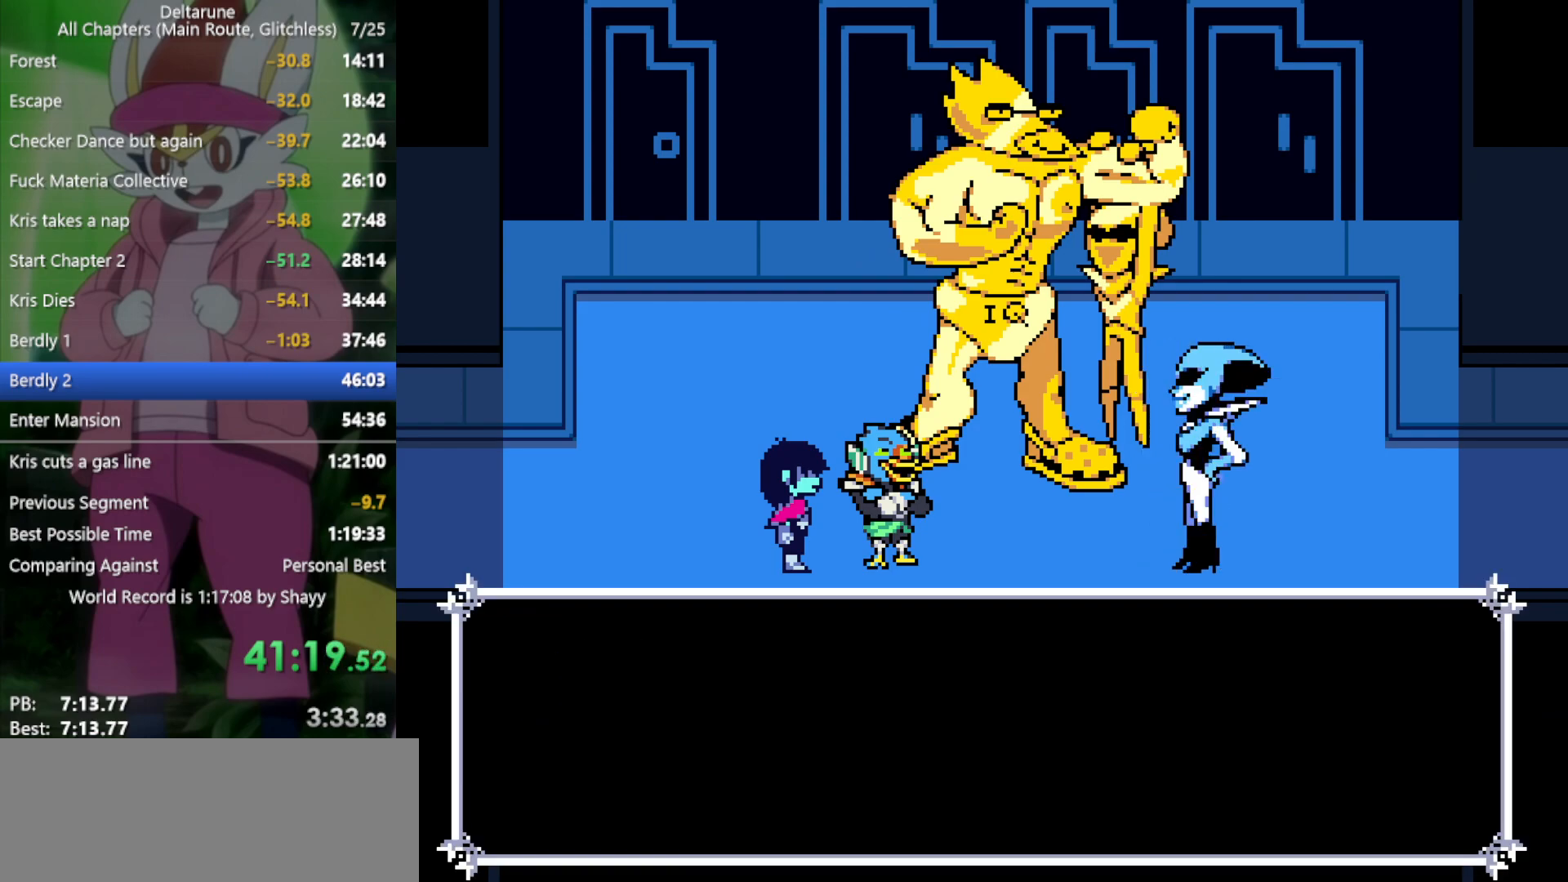
{"keys": ["x"], "events": []}
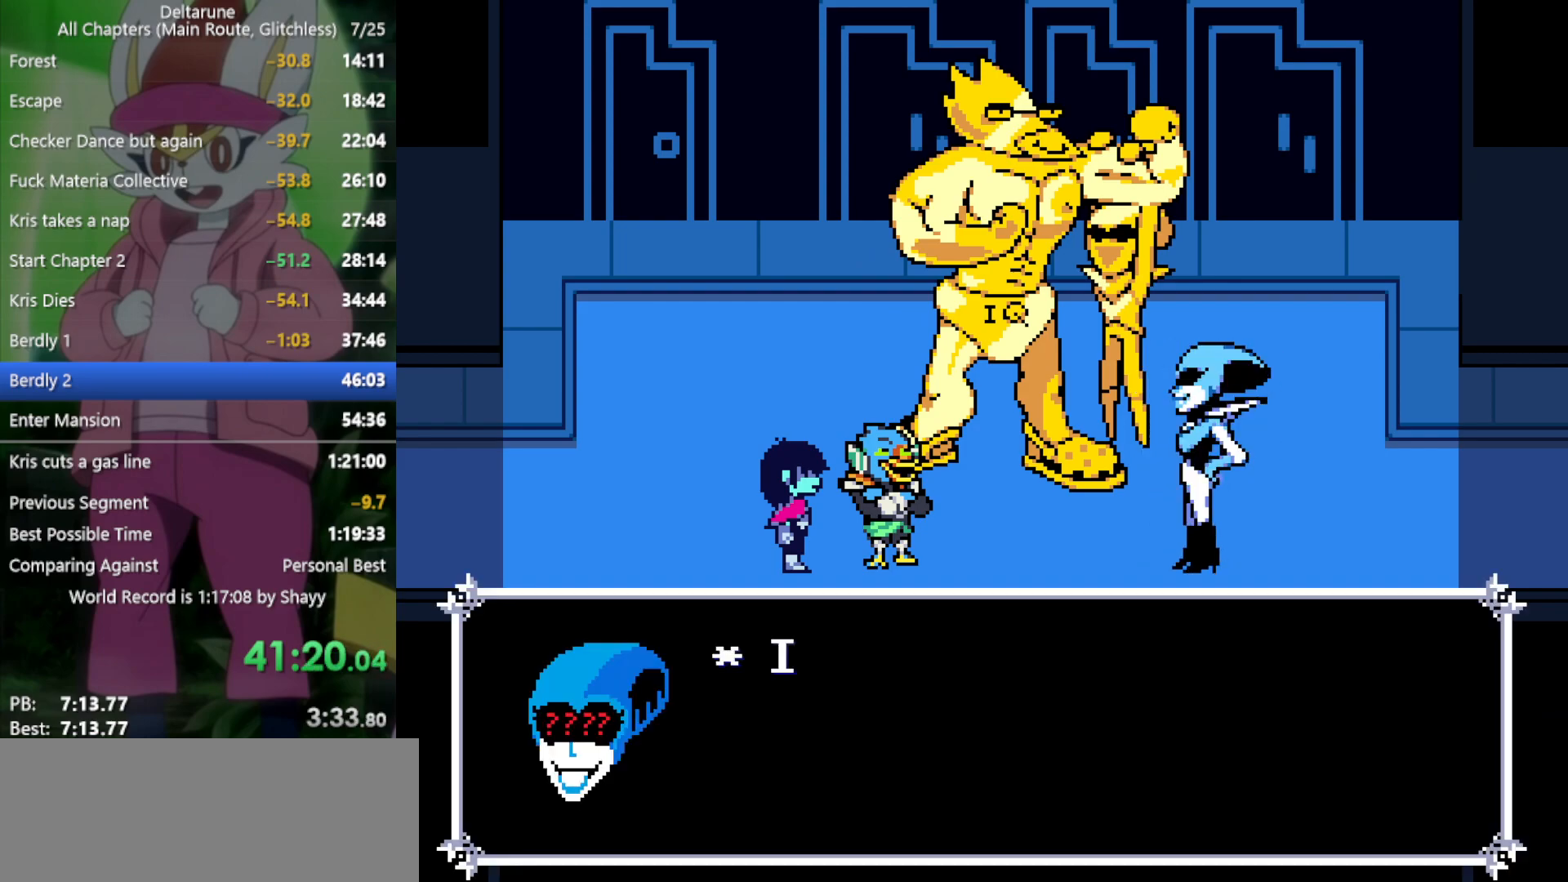
{"keys": ["x"], "events": []}
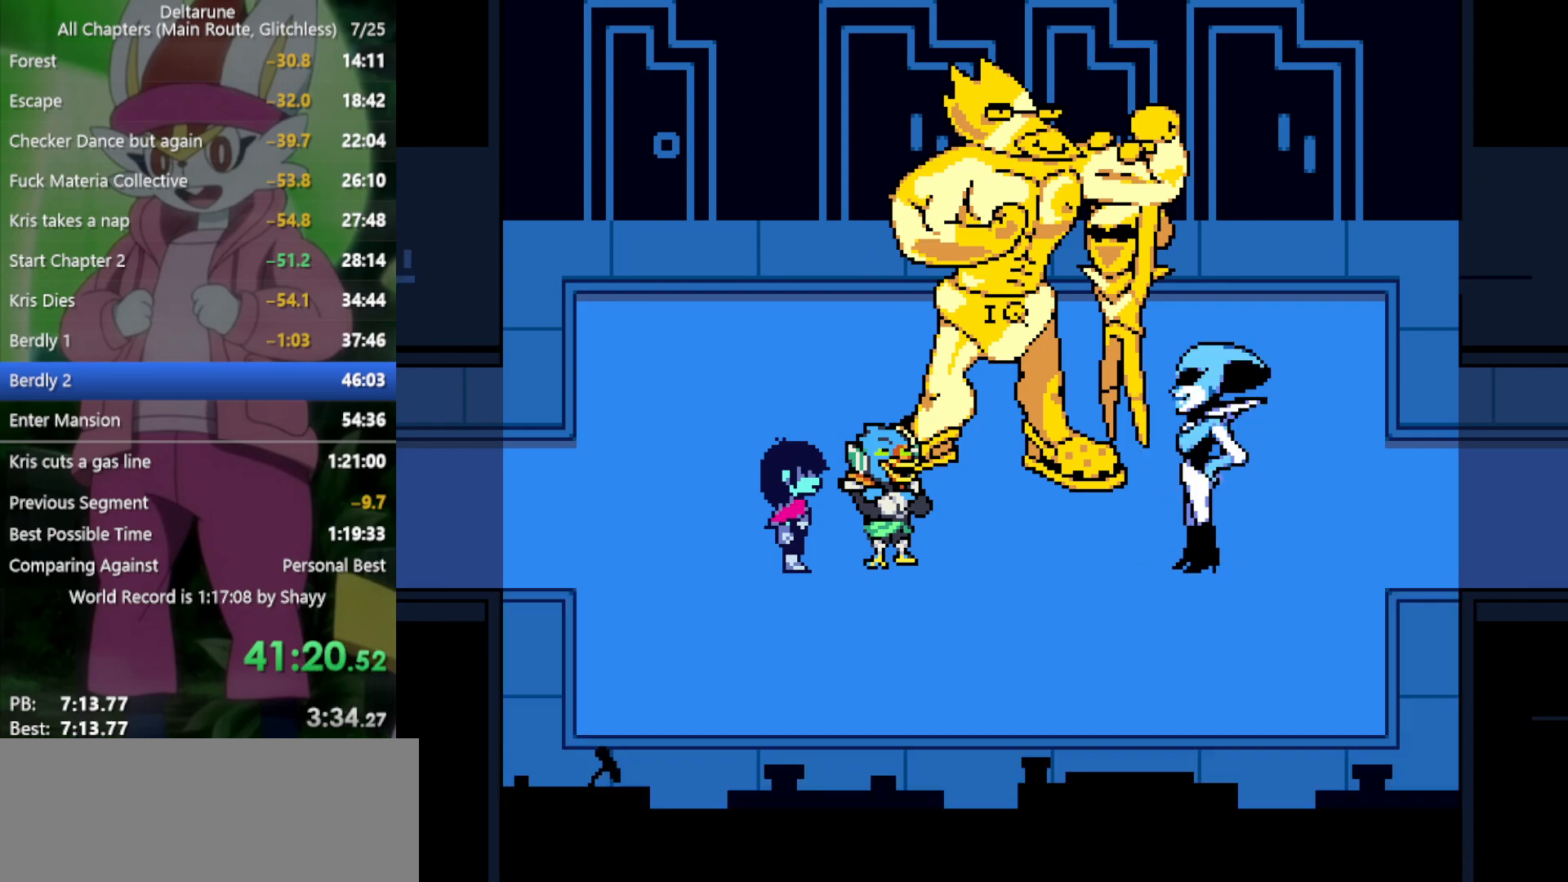
{"keys": ["right", "x"], "events": [[283, "right", "down"]]}
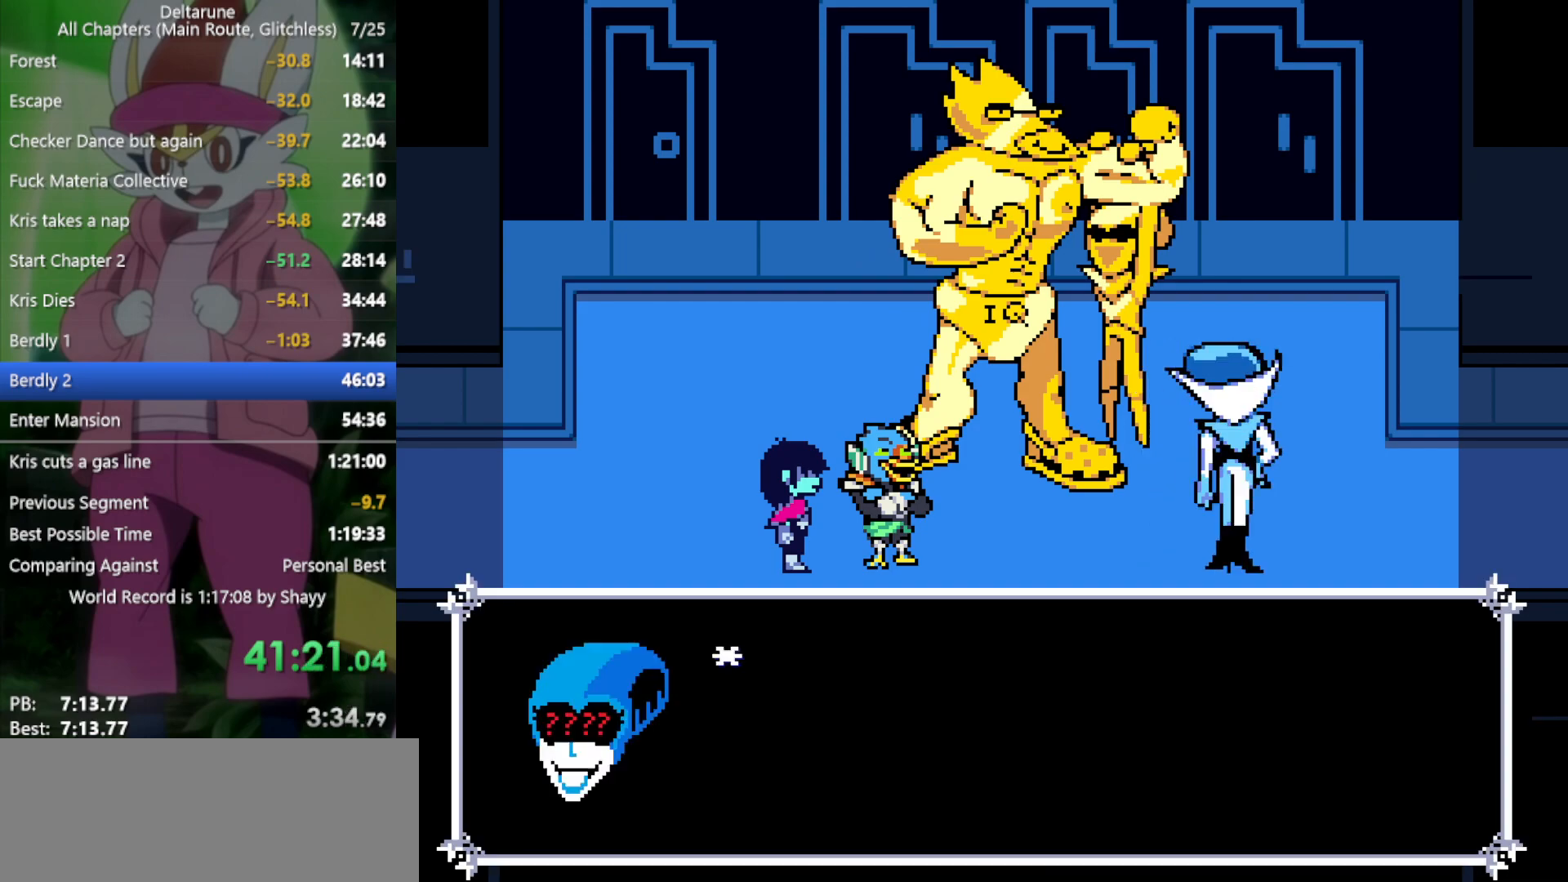
{"keys": ["right", "x"], "events": []}
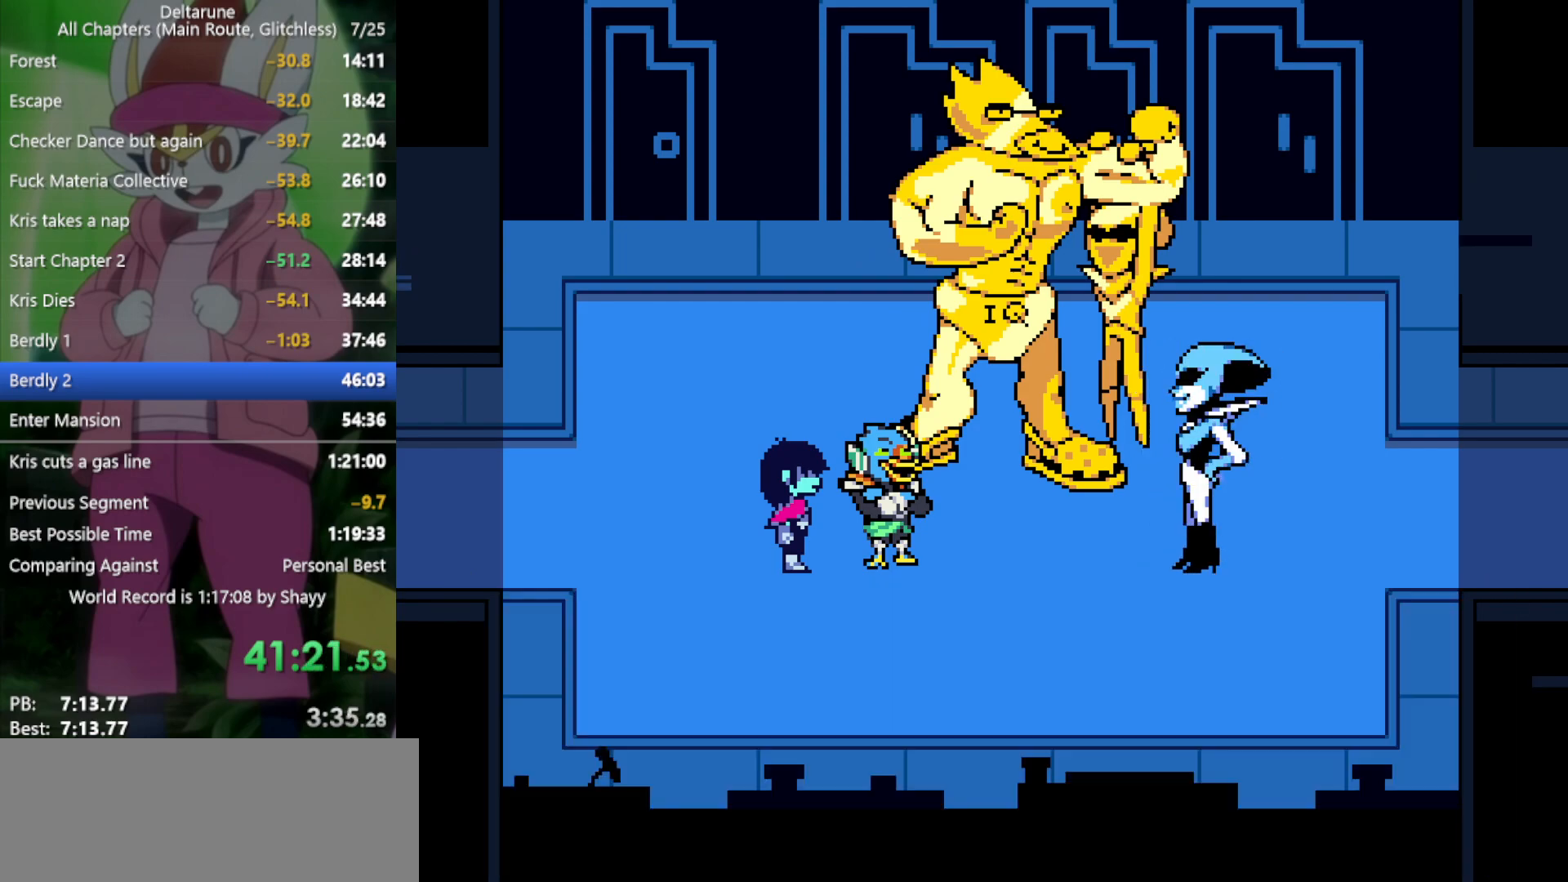
{"keys": ["right", "x"], "events": []}
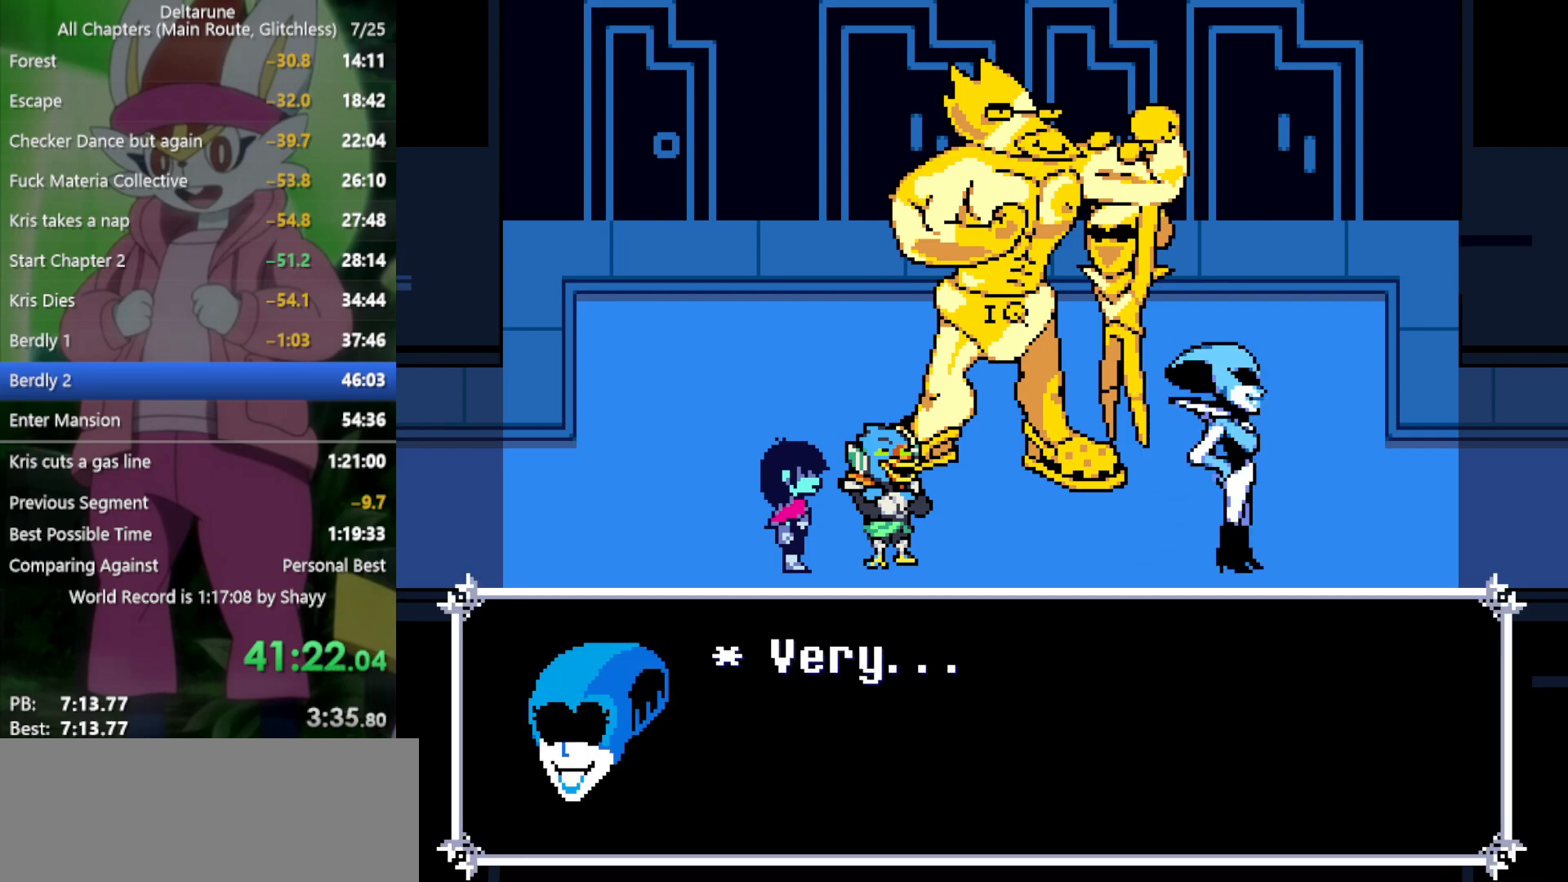
{"keys": ["right", "x"], "events": []}
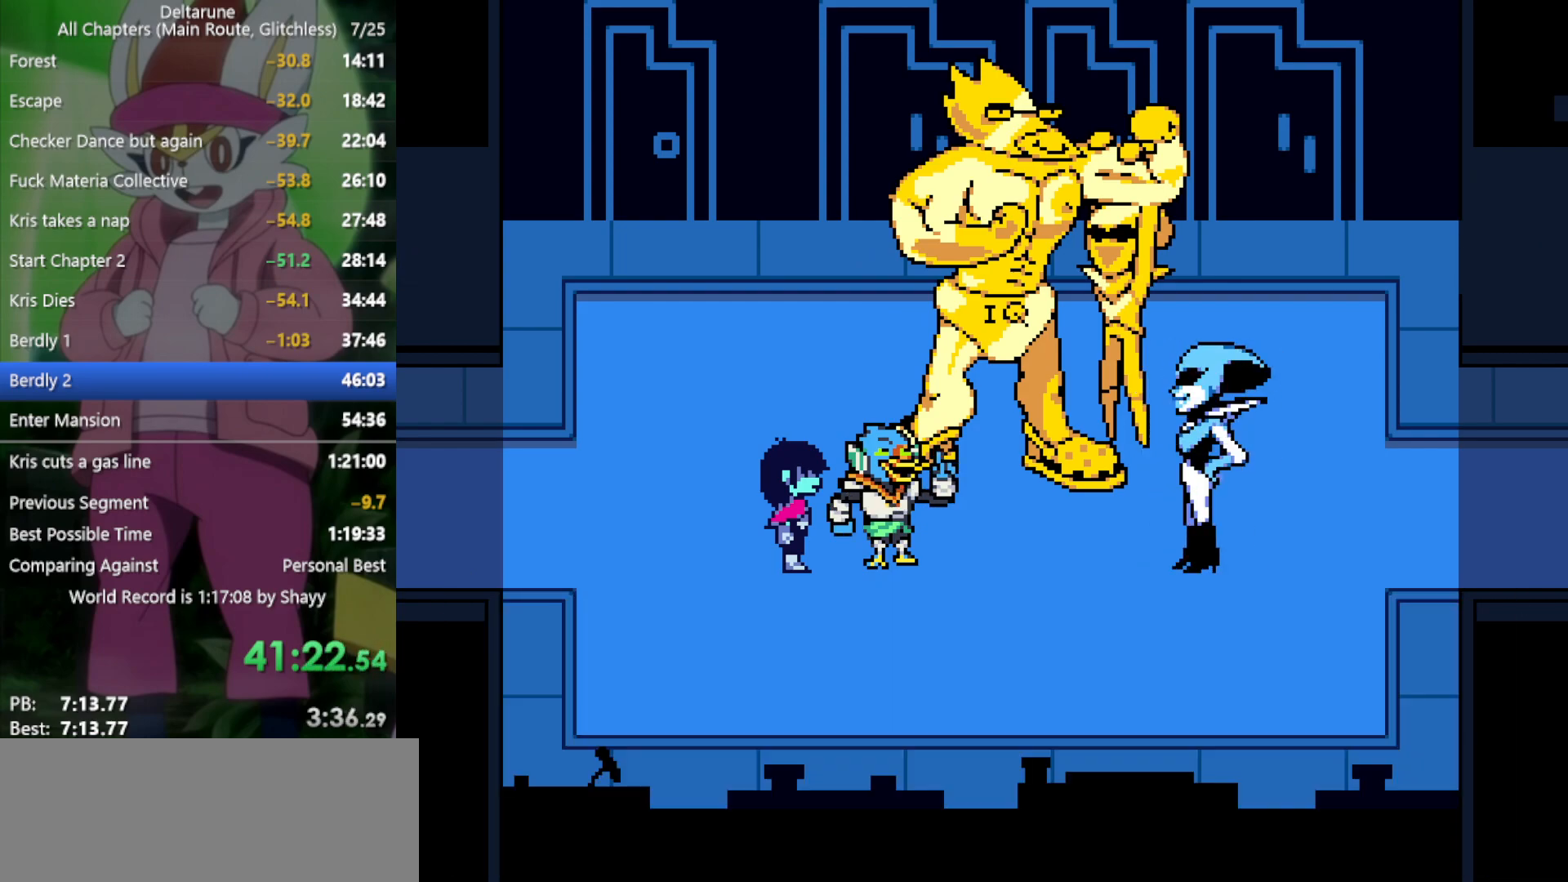
{"keys": ["right", "x"], "events": []}
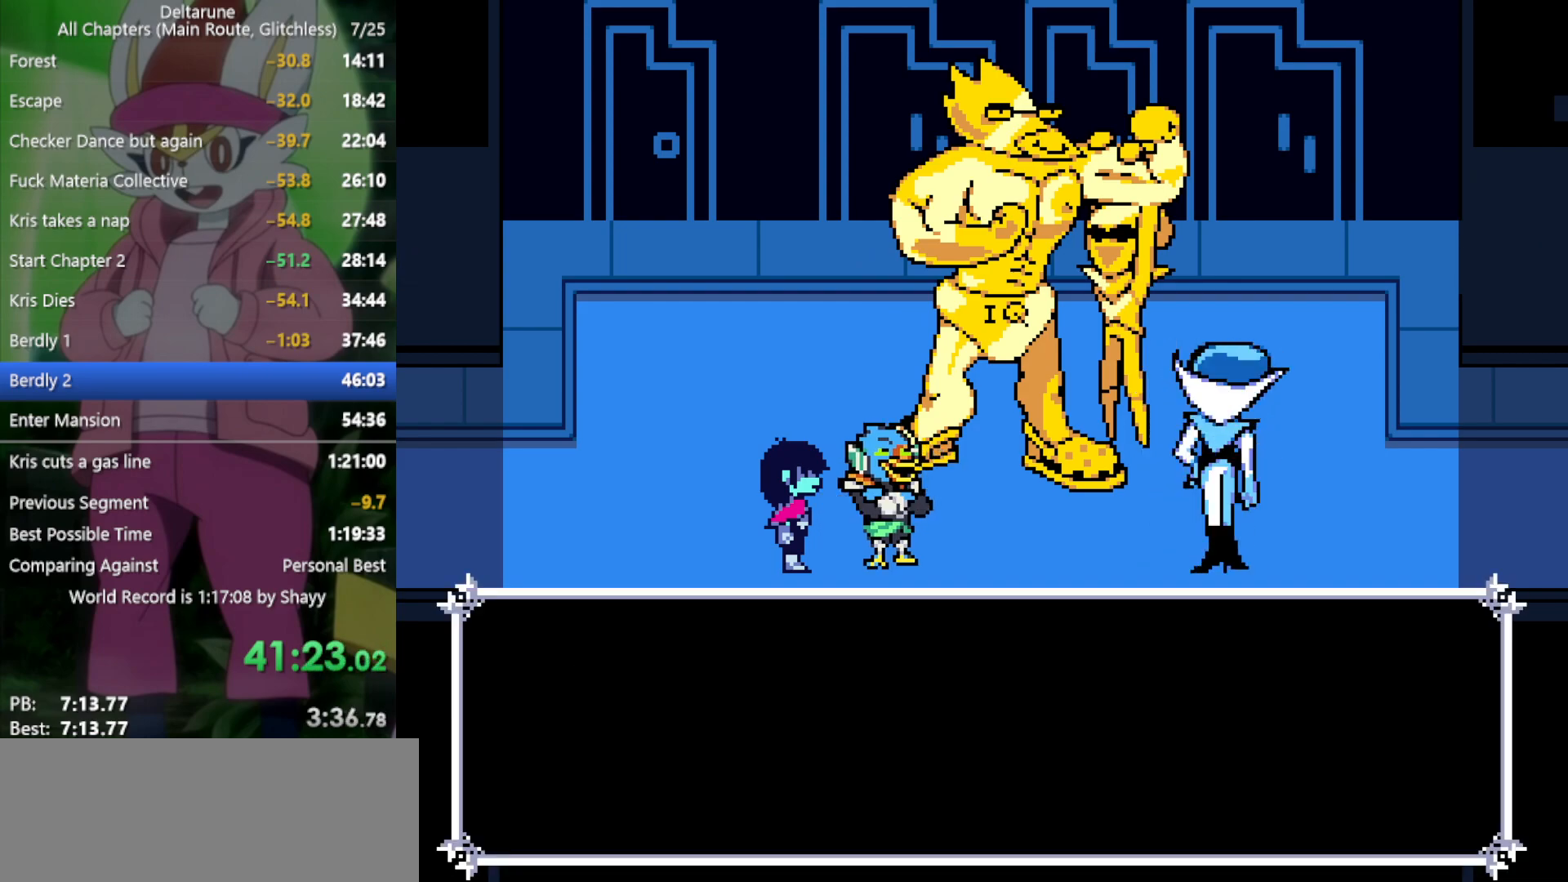
{"keys": ["right", "x"], "events": []}
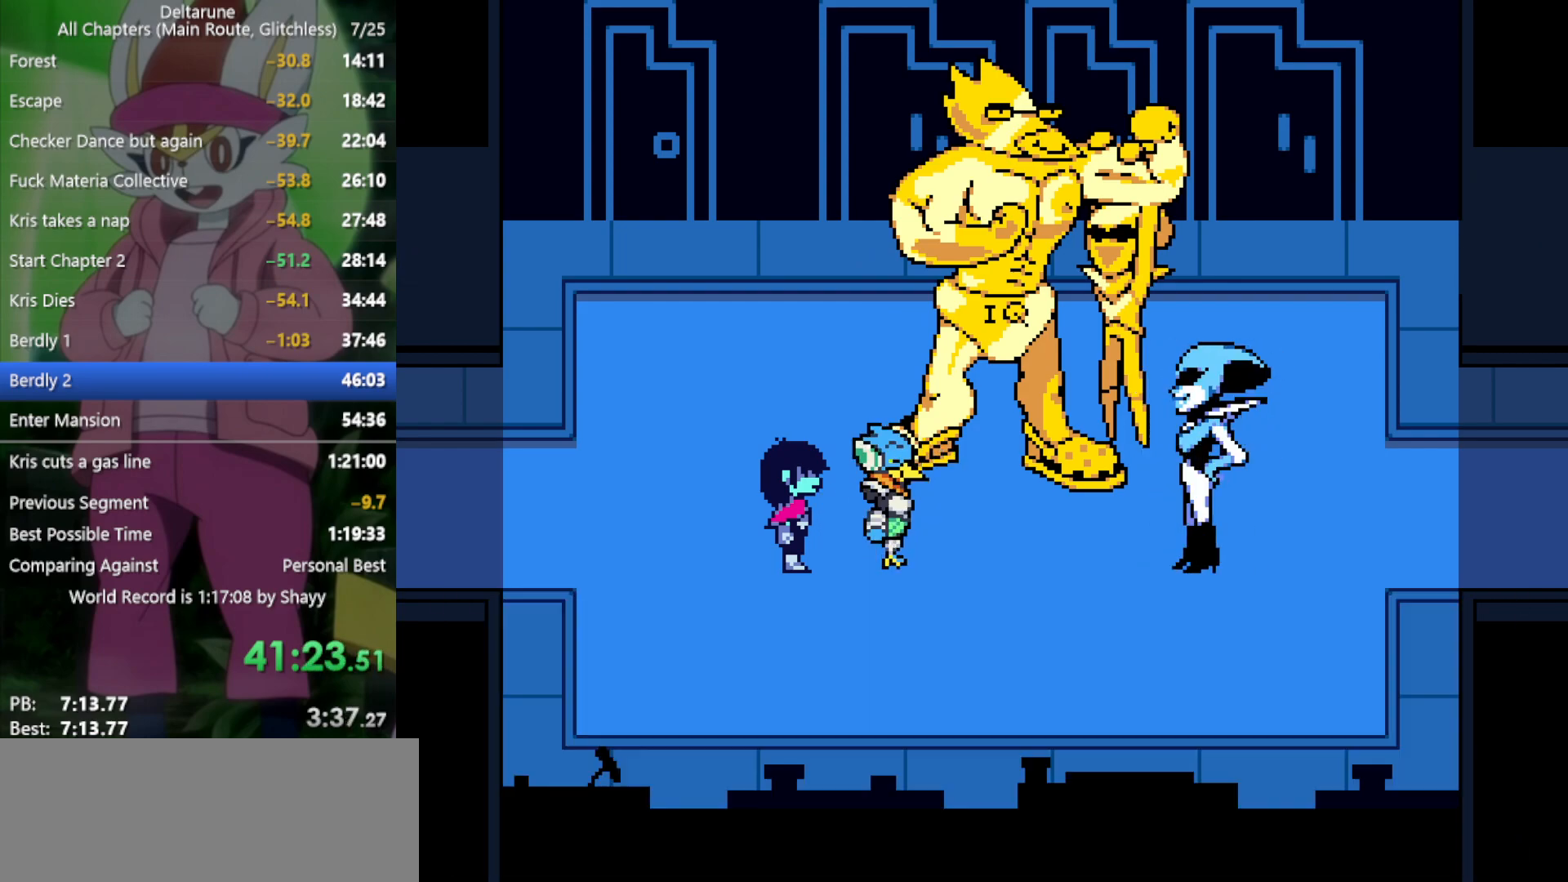
{"keys": ["right", "x"], "events": []}
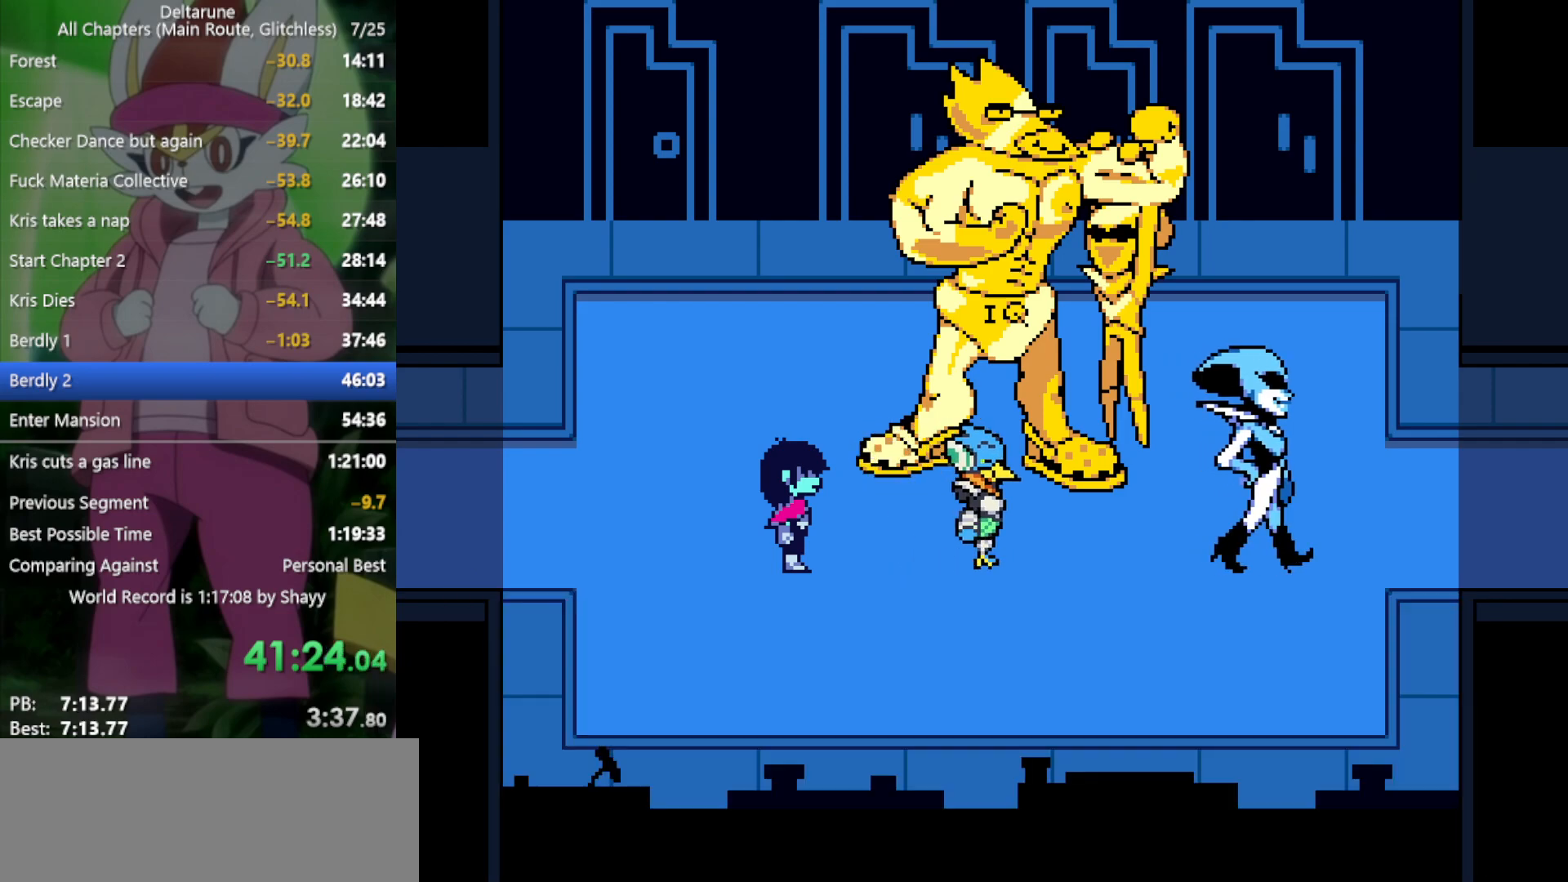
{"keys": ["right", "x"], "events": []}
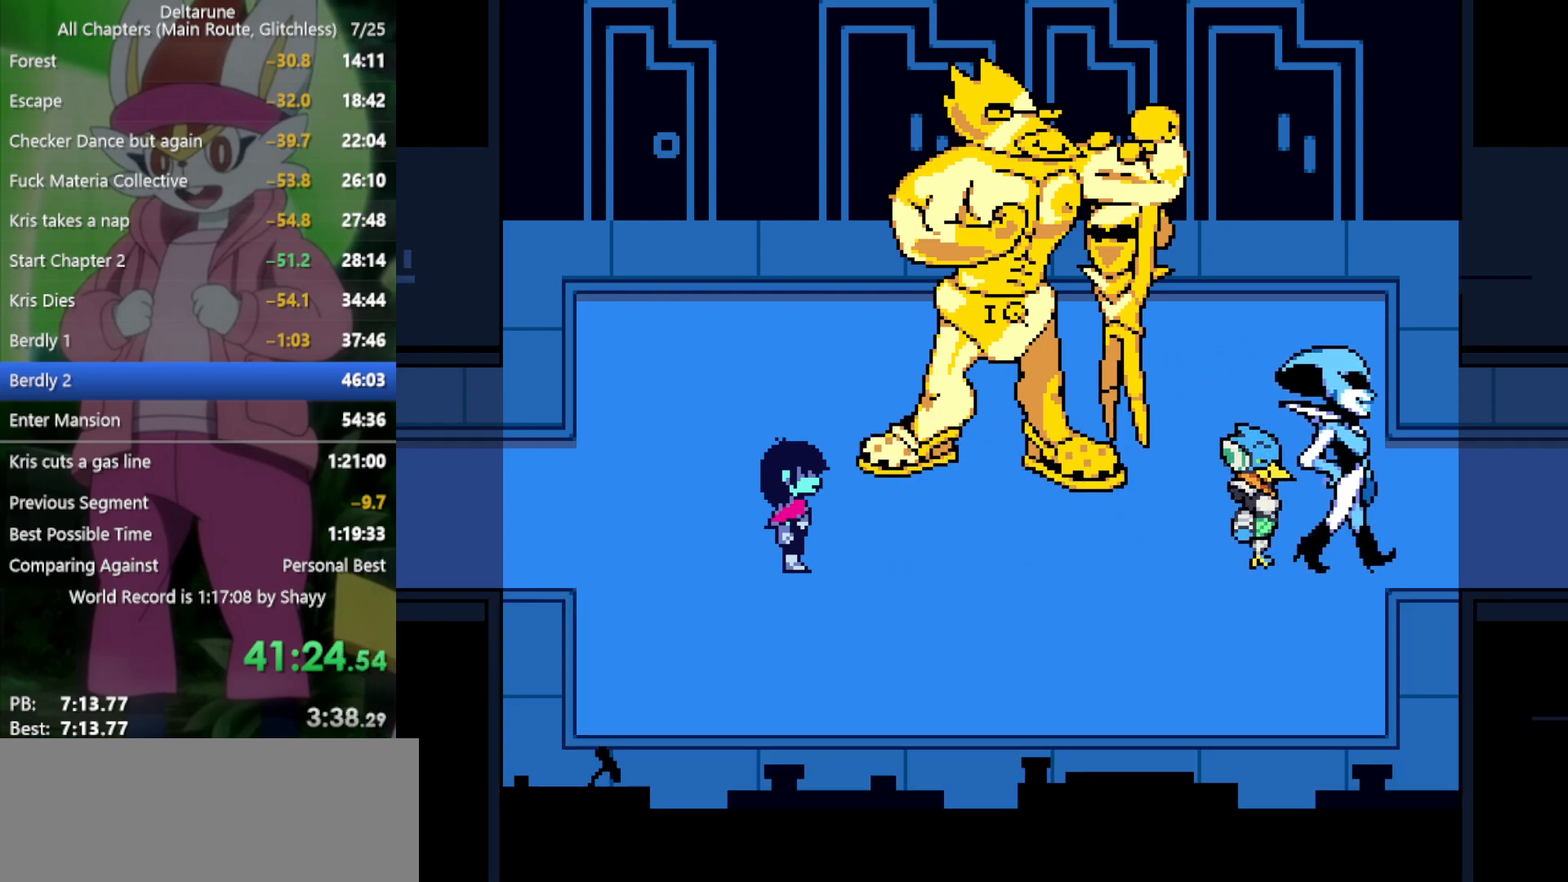
{"keys": ["right", "x"], "events": []}
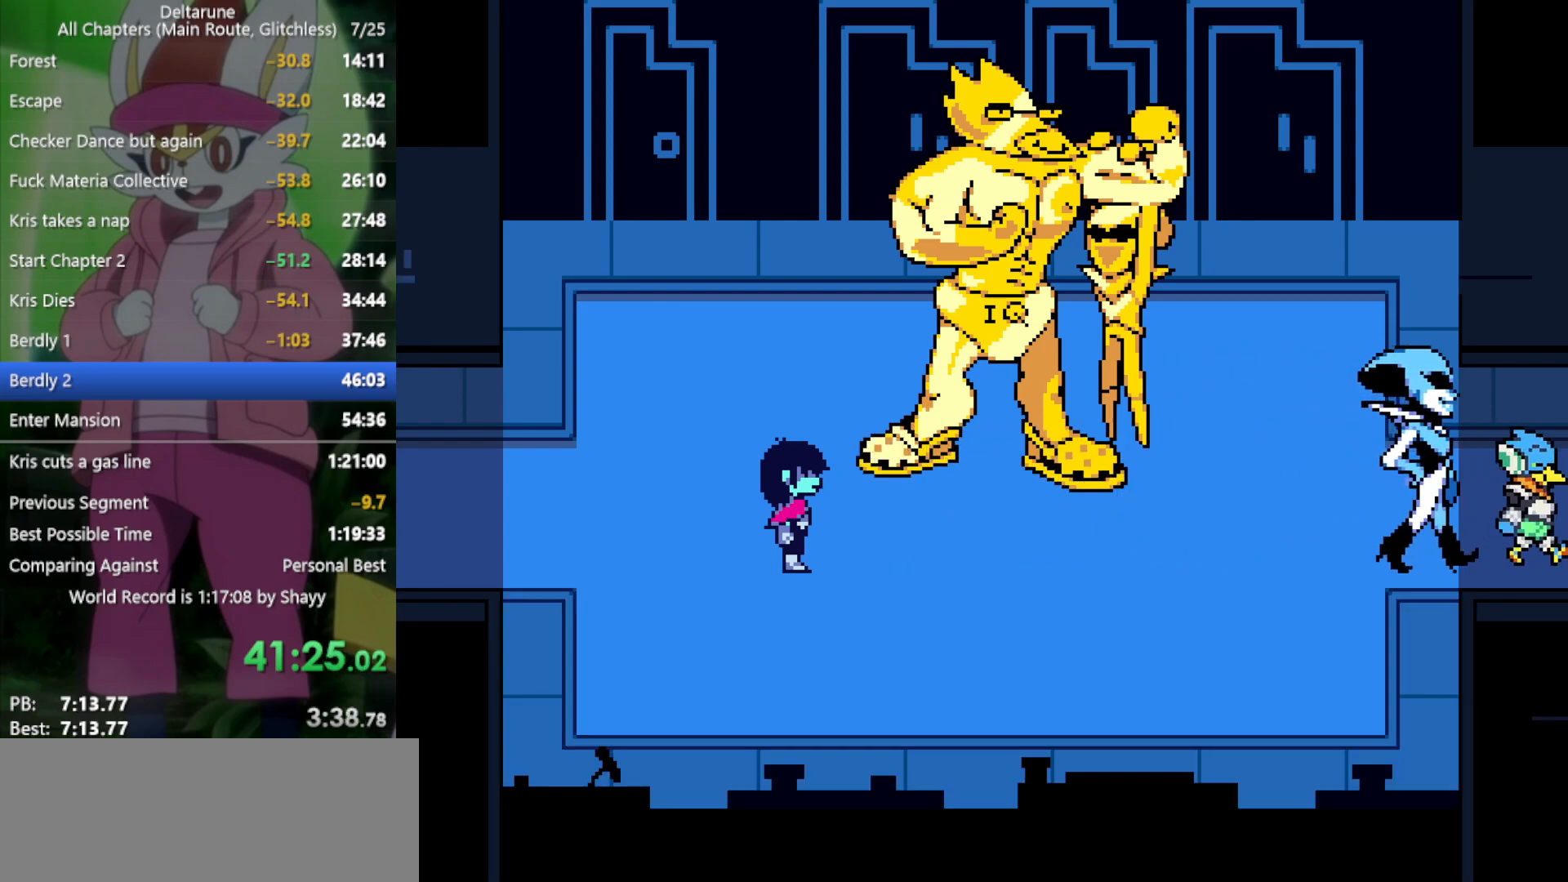
{"keys": ["right", "x"], "events": []}
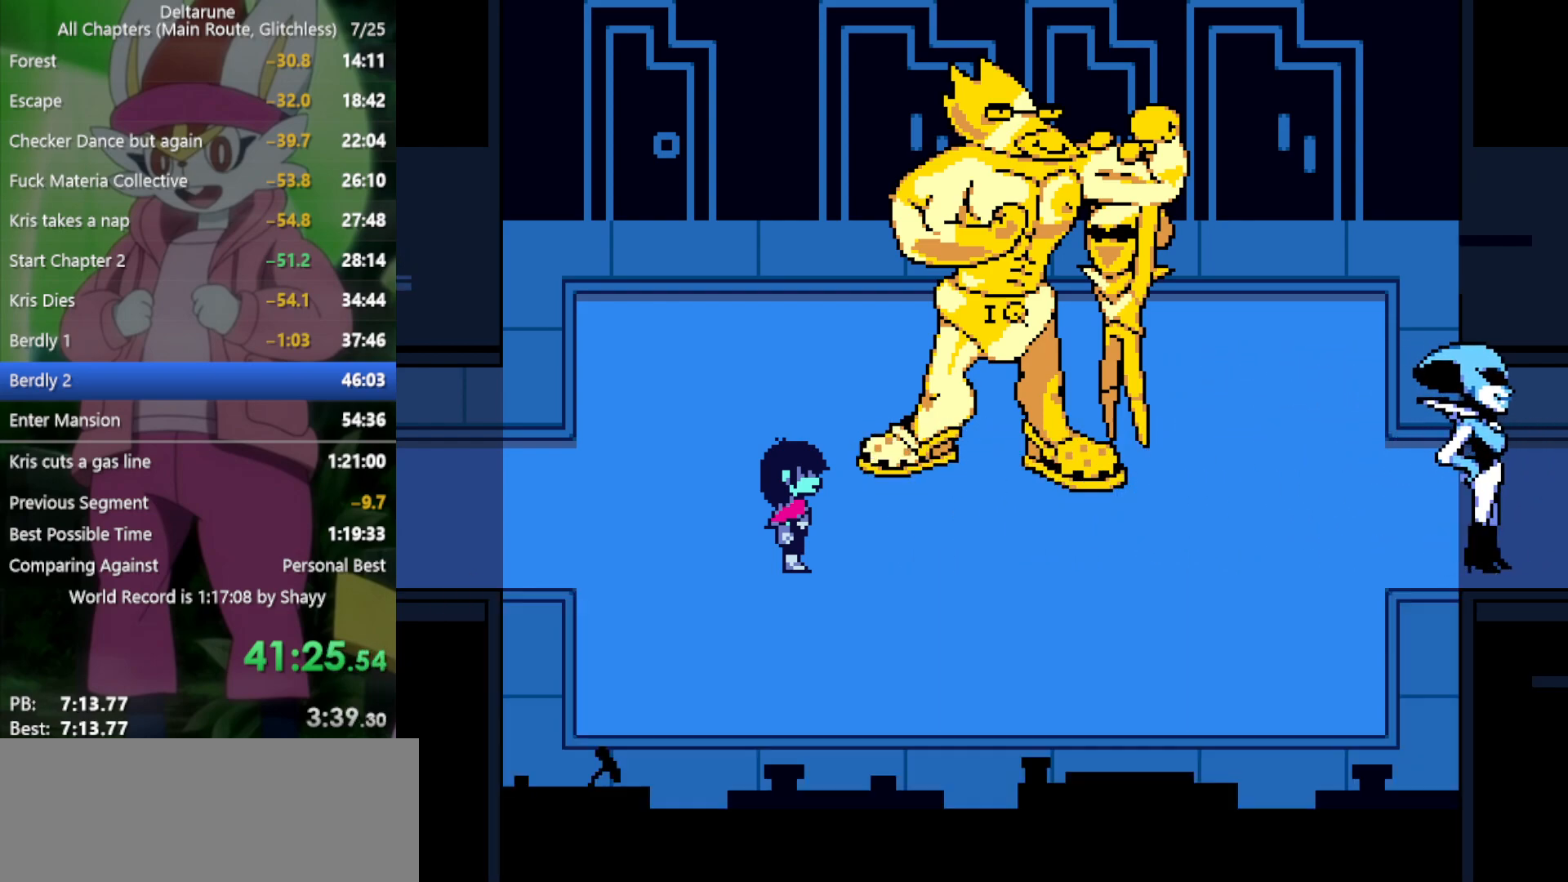
{"keys": ["right", "x"], "events": []}
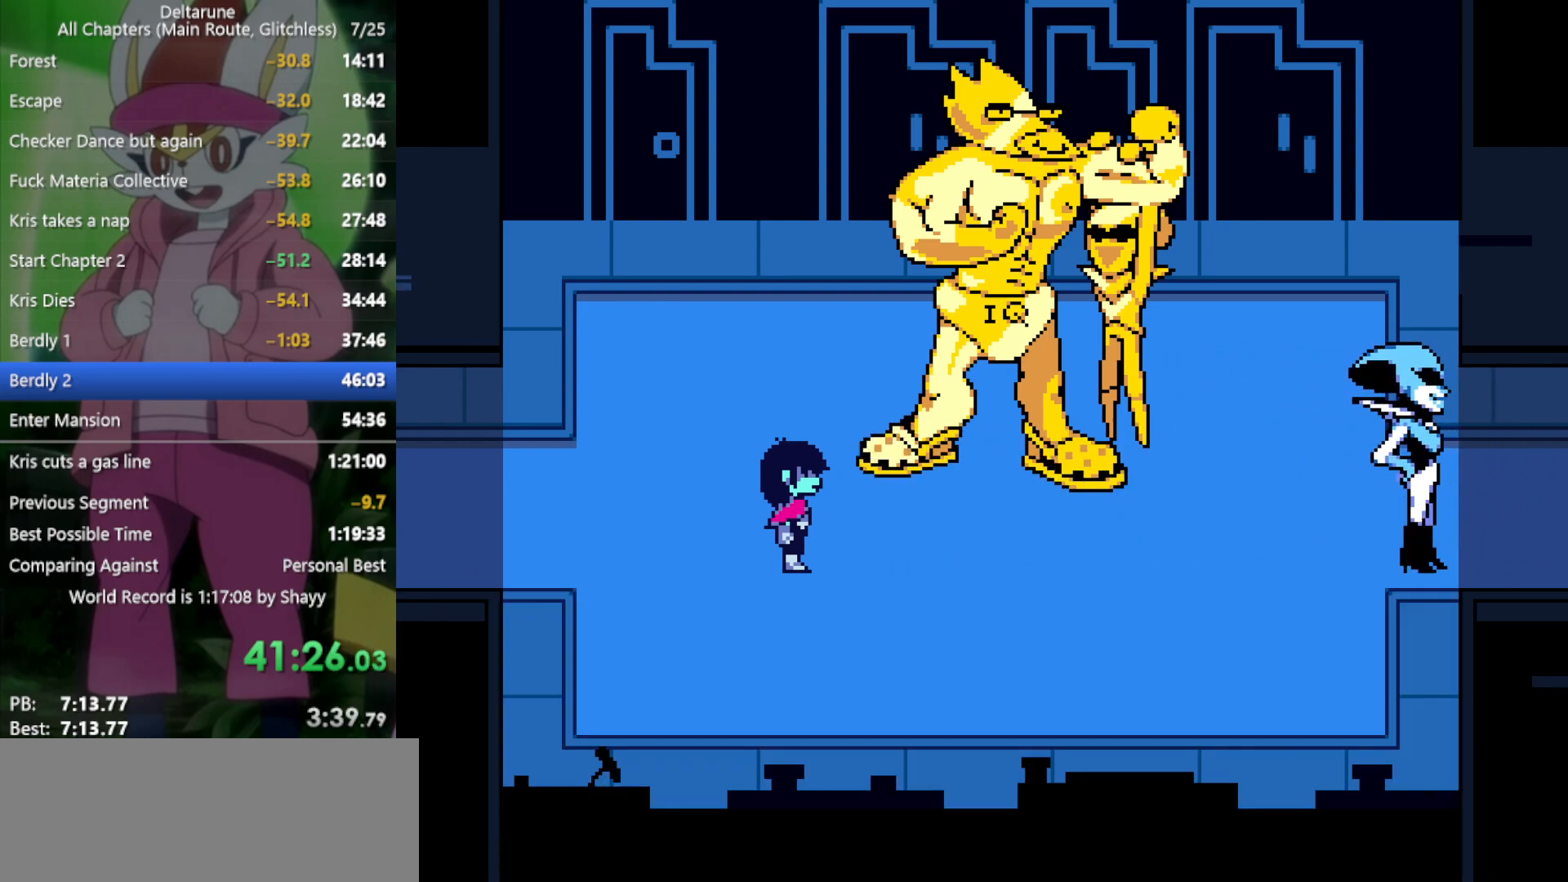
{"keys": ["right", "x"], "events": []}
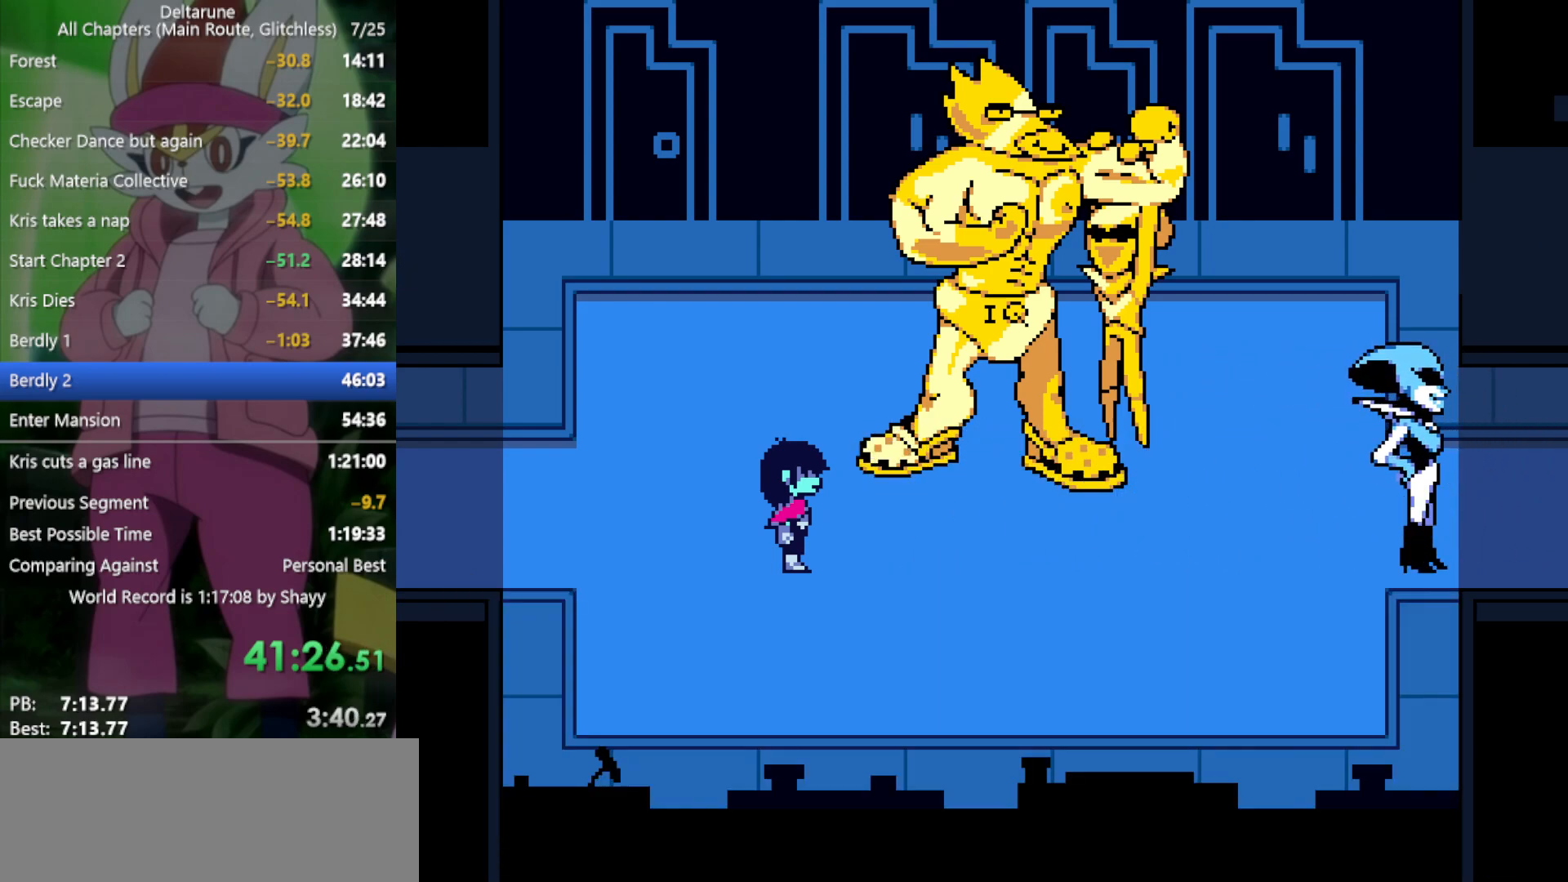
{"keys": ["right", "x"], "events": []}